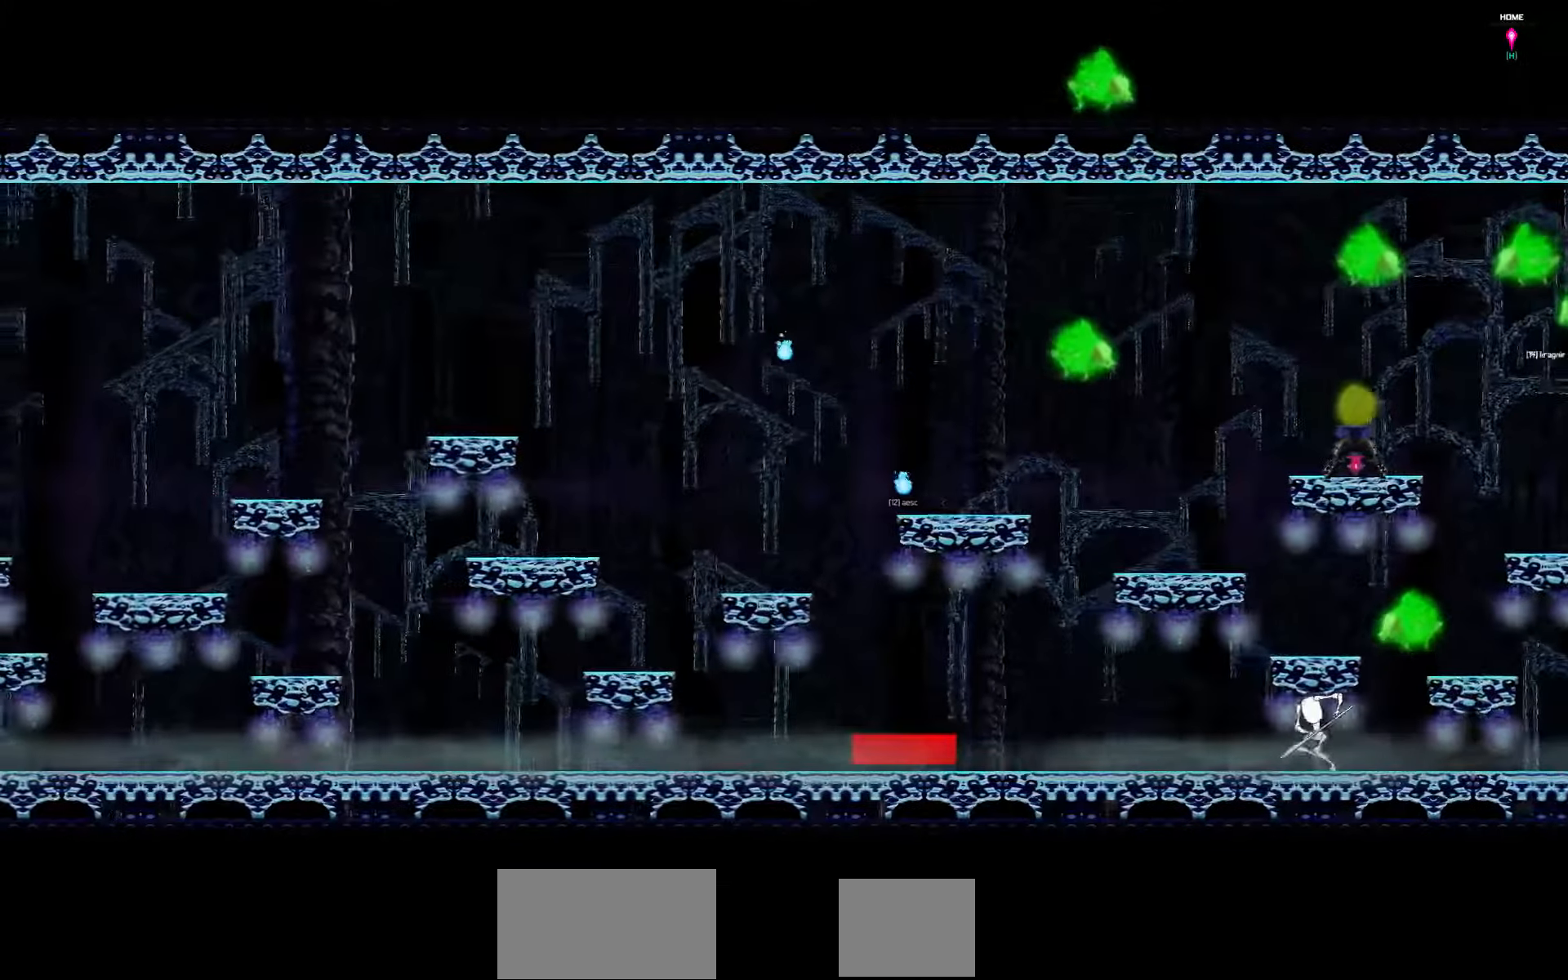
Gameplay with keyboard; each line is a JSON object with the keys held at the frame after it. "events" lists presses ("down") and releases ("up") of "a", "d", "down", "left", "right", "s", "shift", "space", "tab" and "up" between this image and that frame as [ms after this image, input, new state], when the widget could be followed in between. No other keys are recorded. Mouse input is not recorded.
{"keys": ["left"], "events": []}
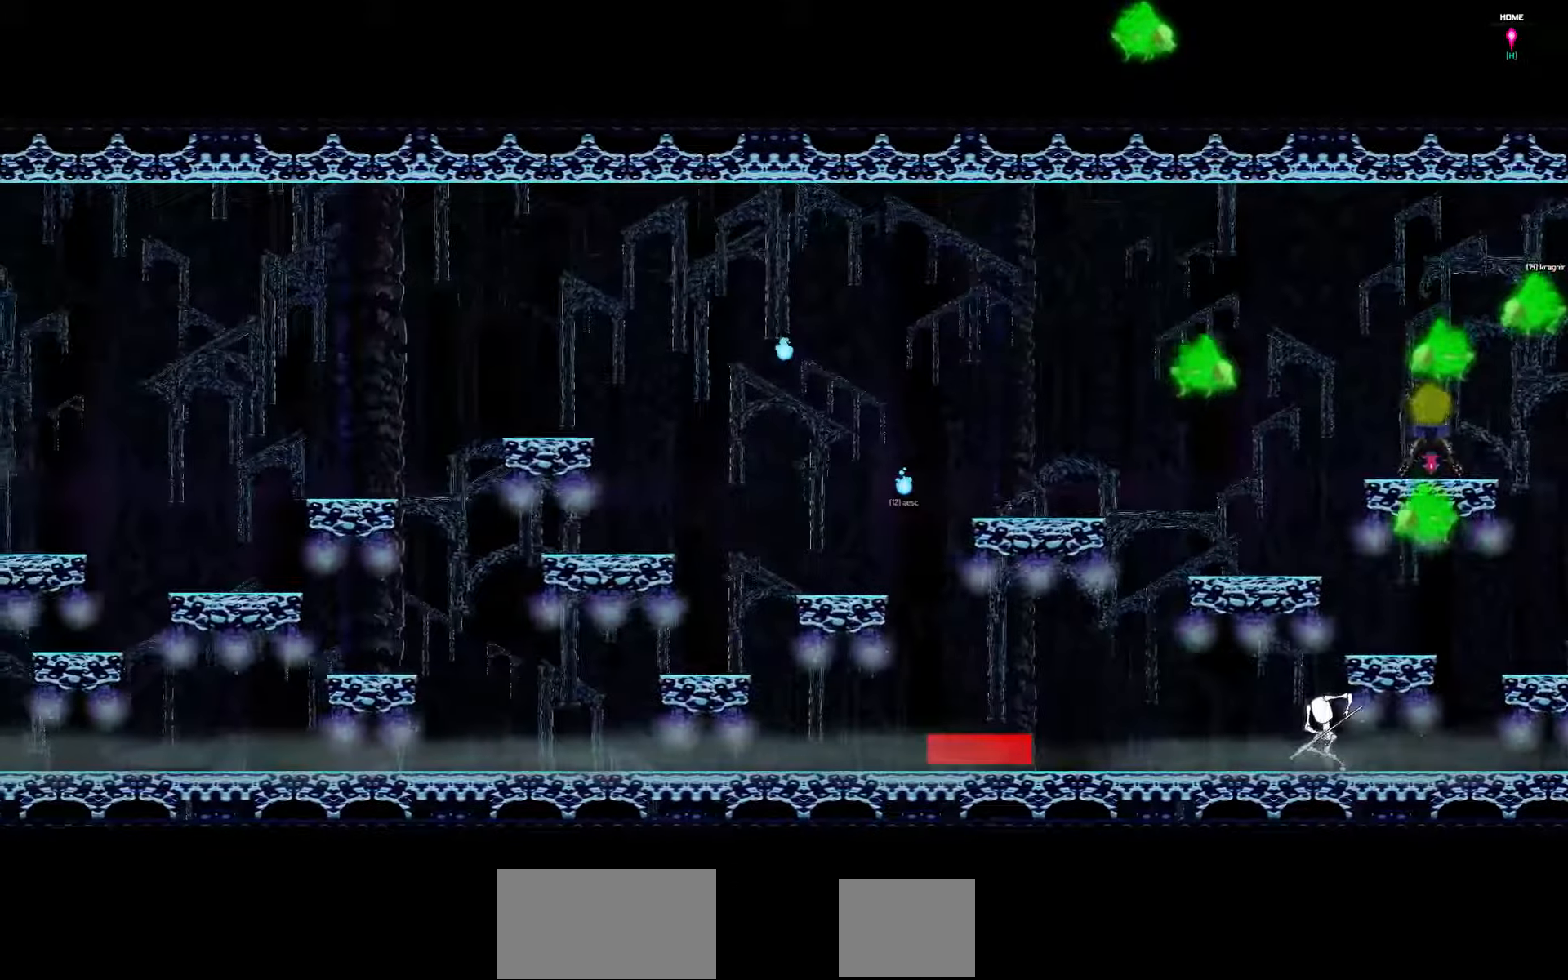
{"keys": ["left"], "events": []}
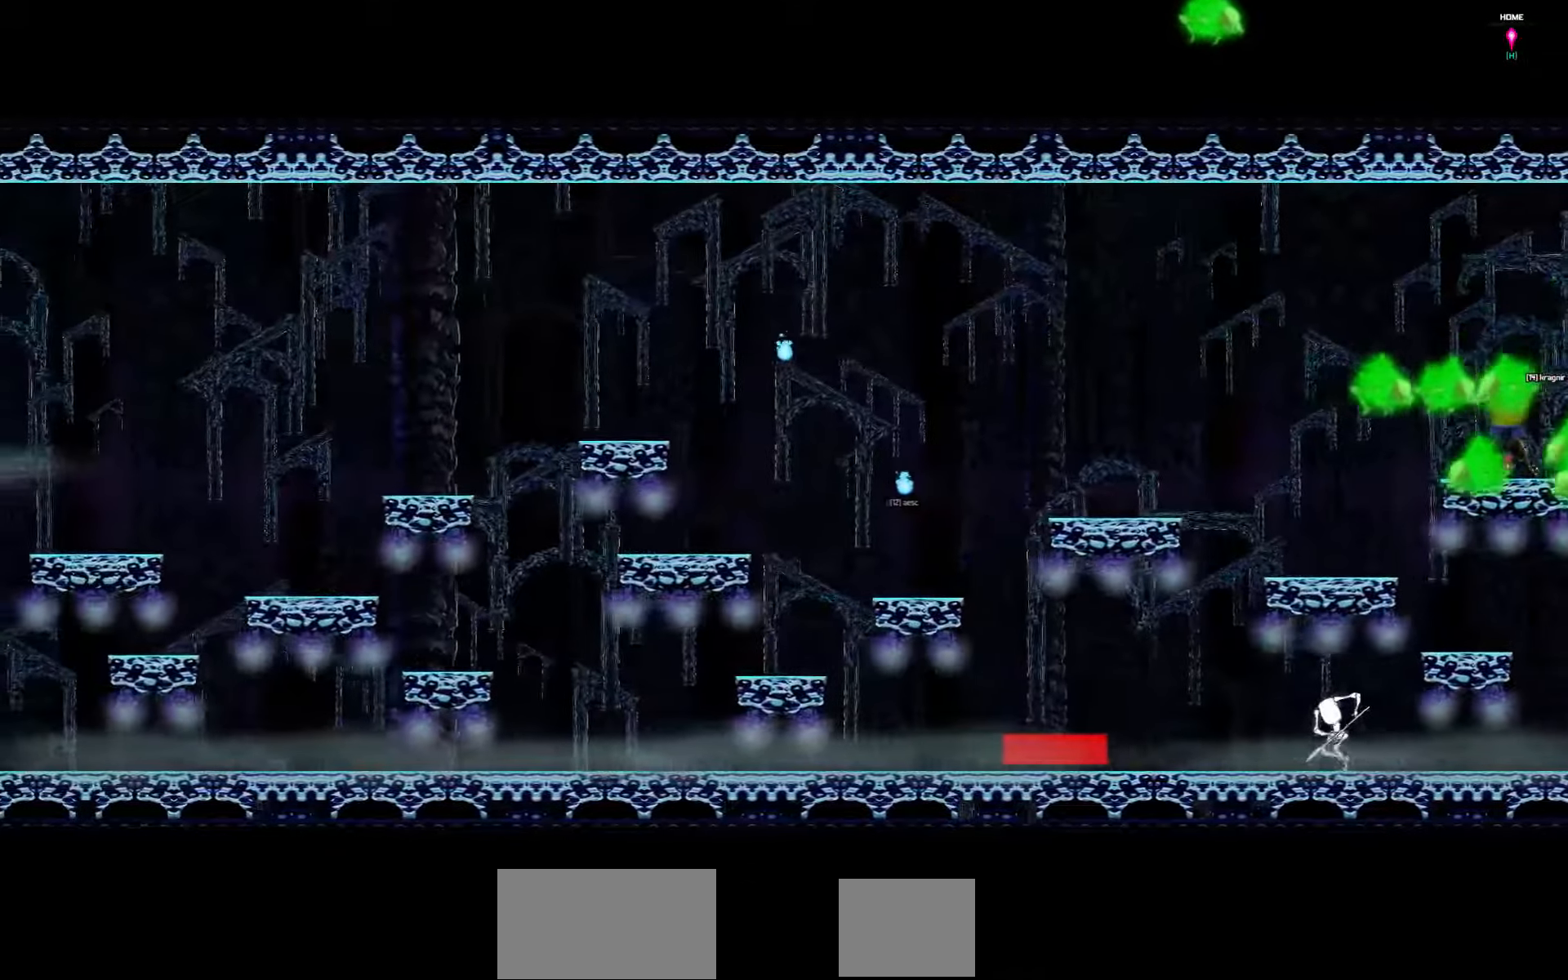
{"keys": ["left"], "events": []}
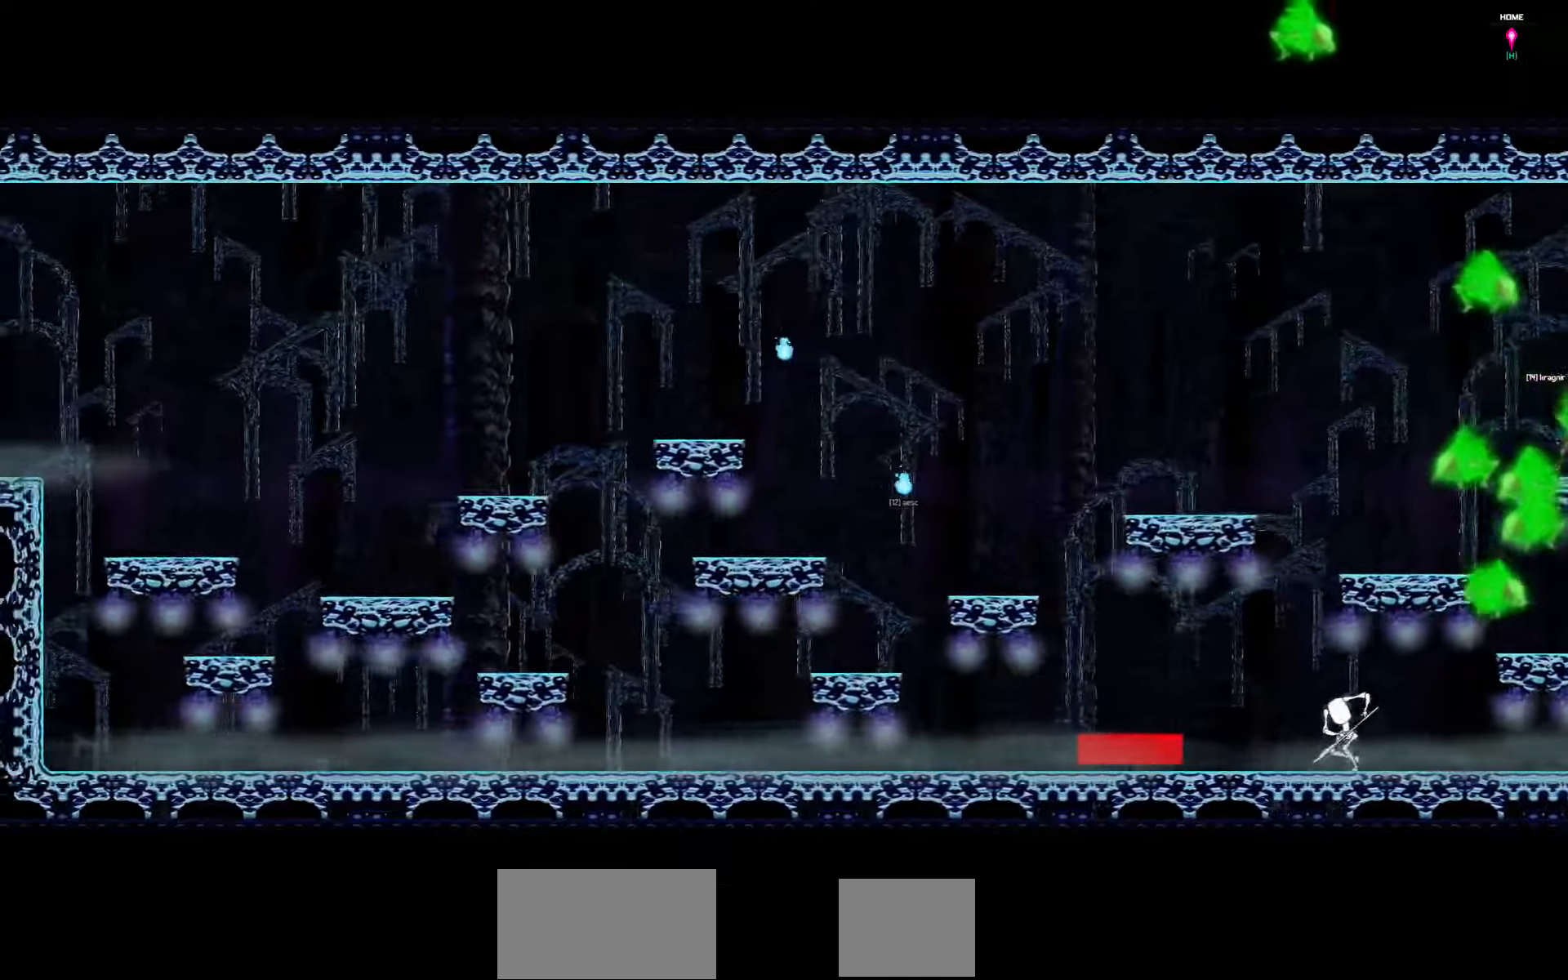
{"keys": ["left"], "events": []}
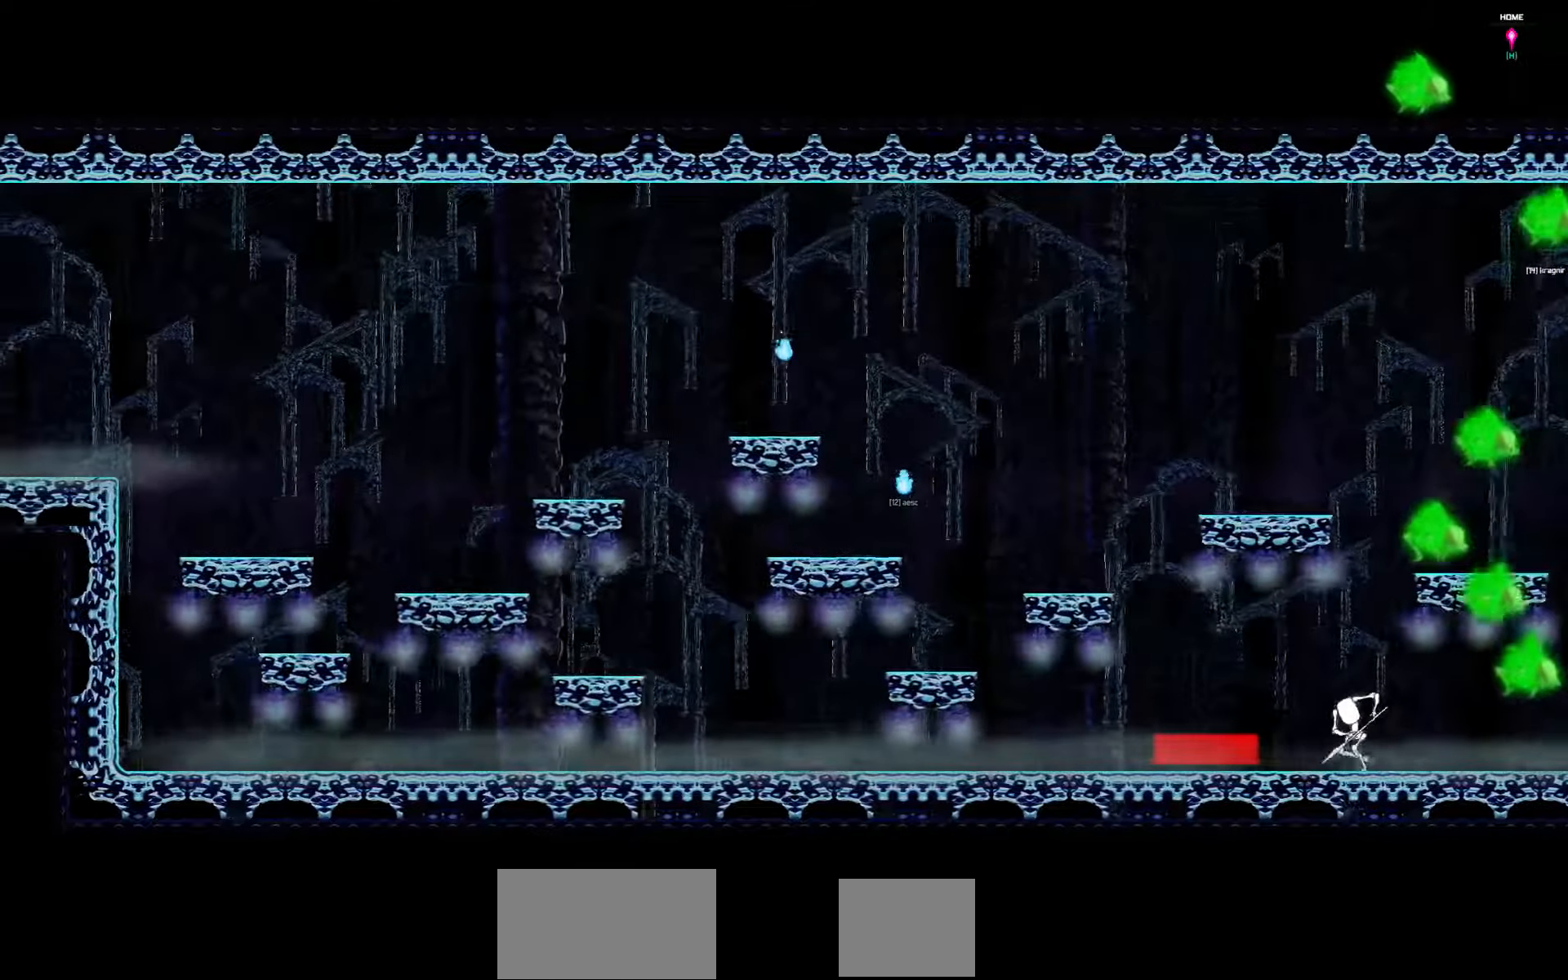
{"keys": ["left"], "events": []}
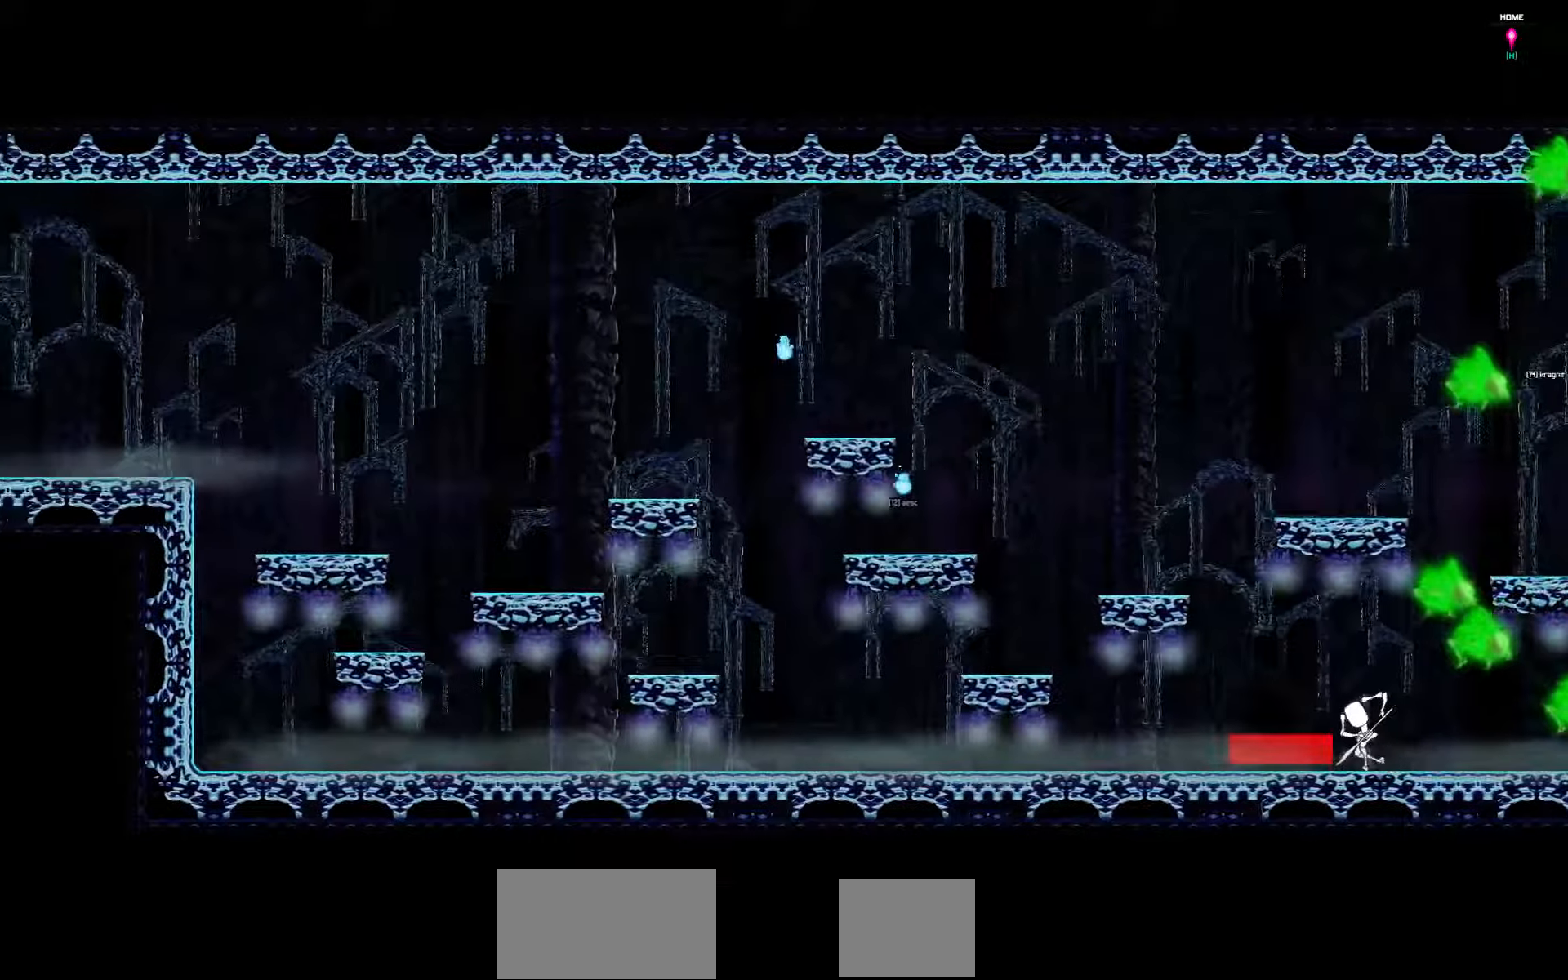
{"keys": ["left"], "events": []}
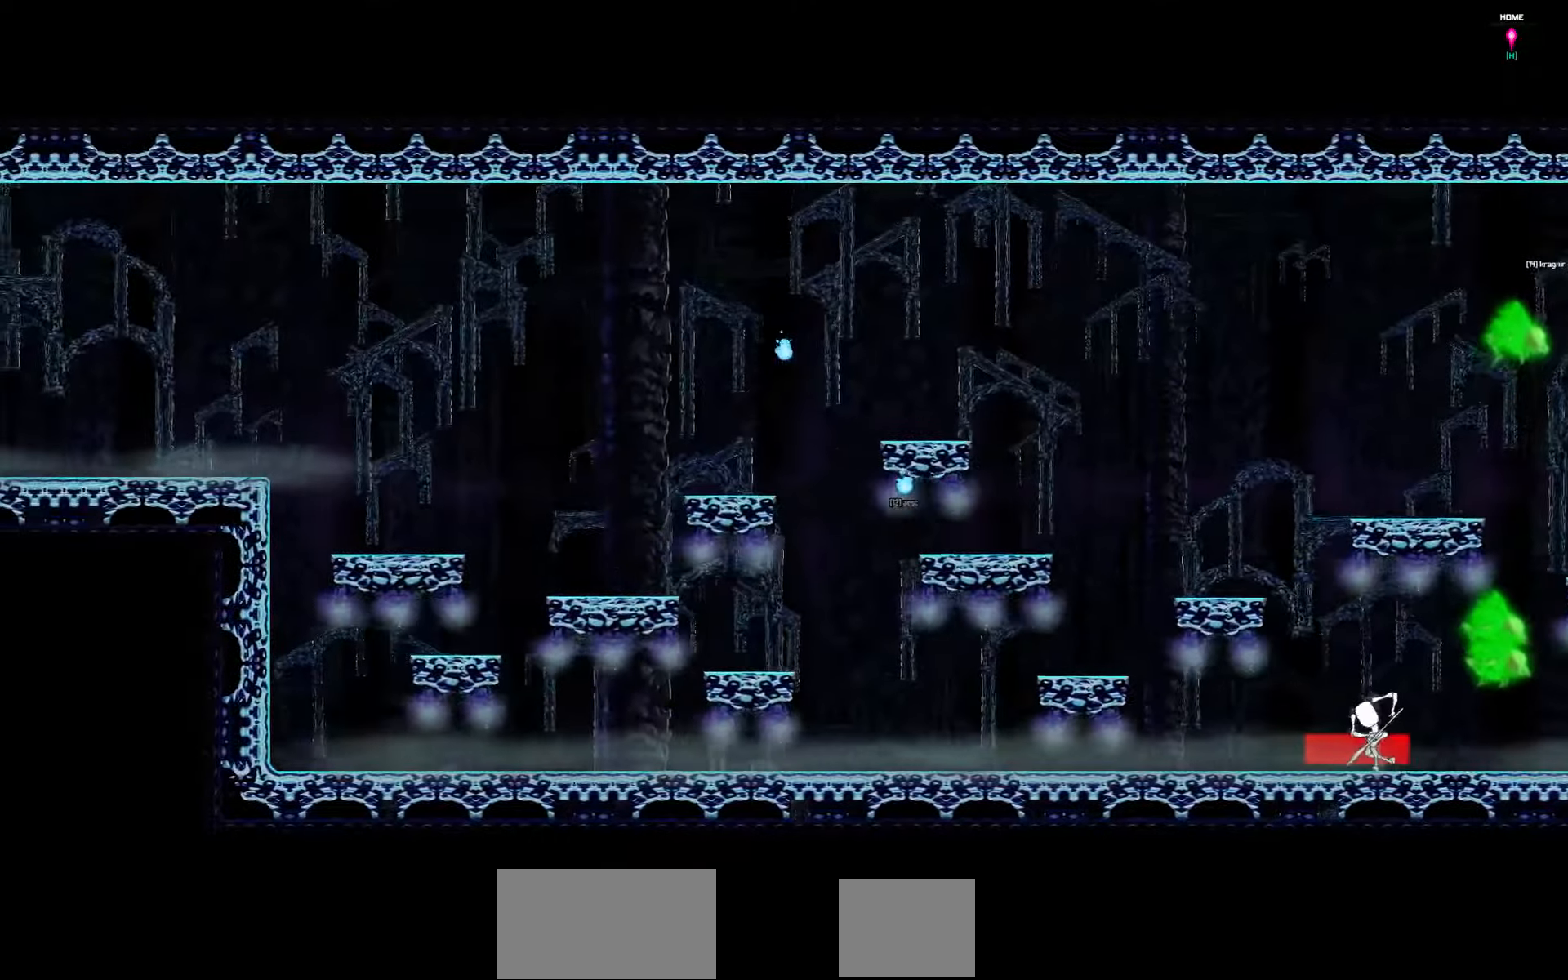
{"keys": ["left"], "events": []}
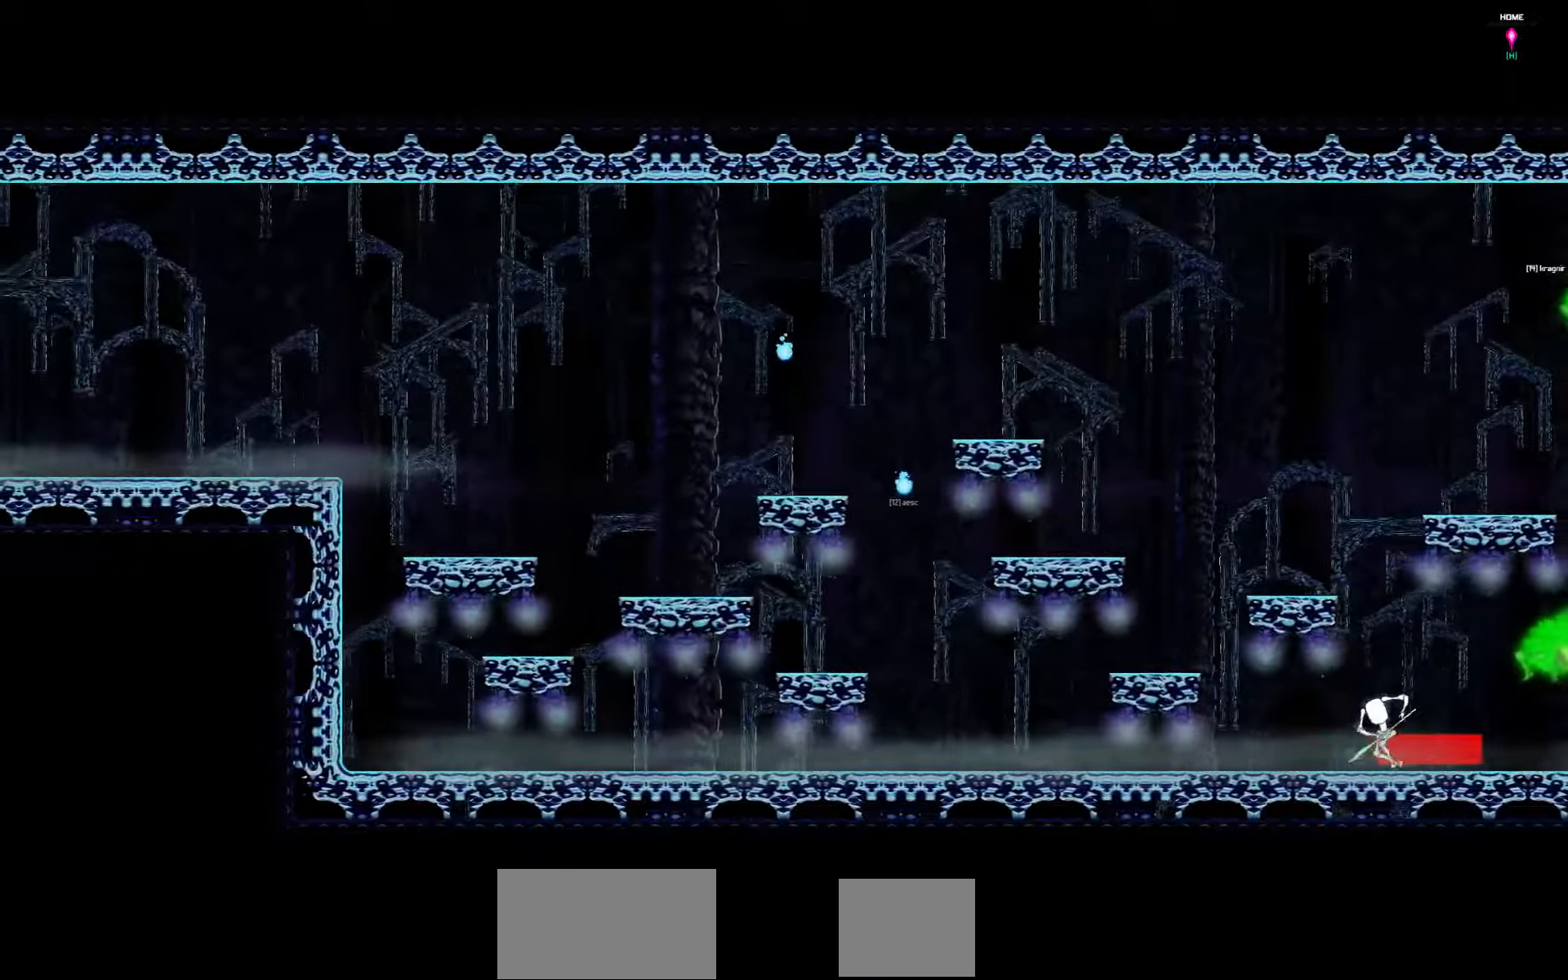
{"keys": ["left"], "events": []}
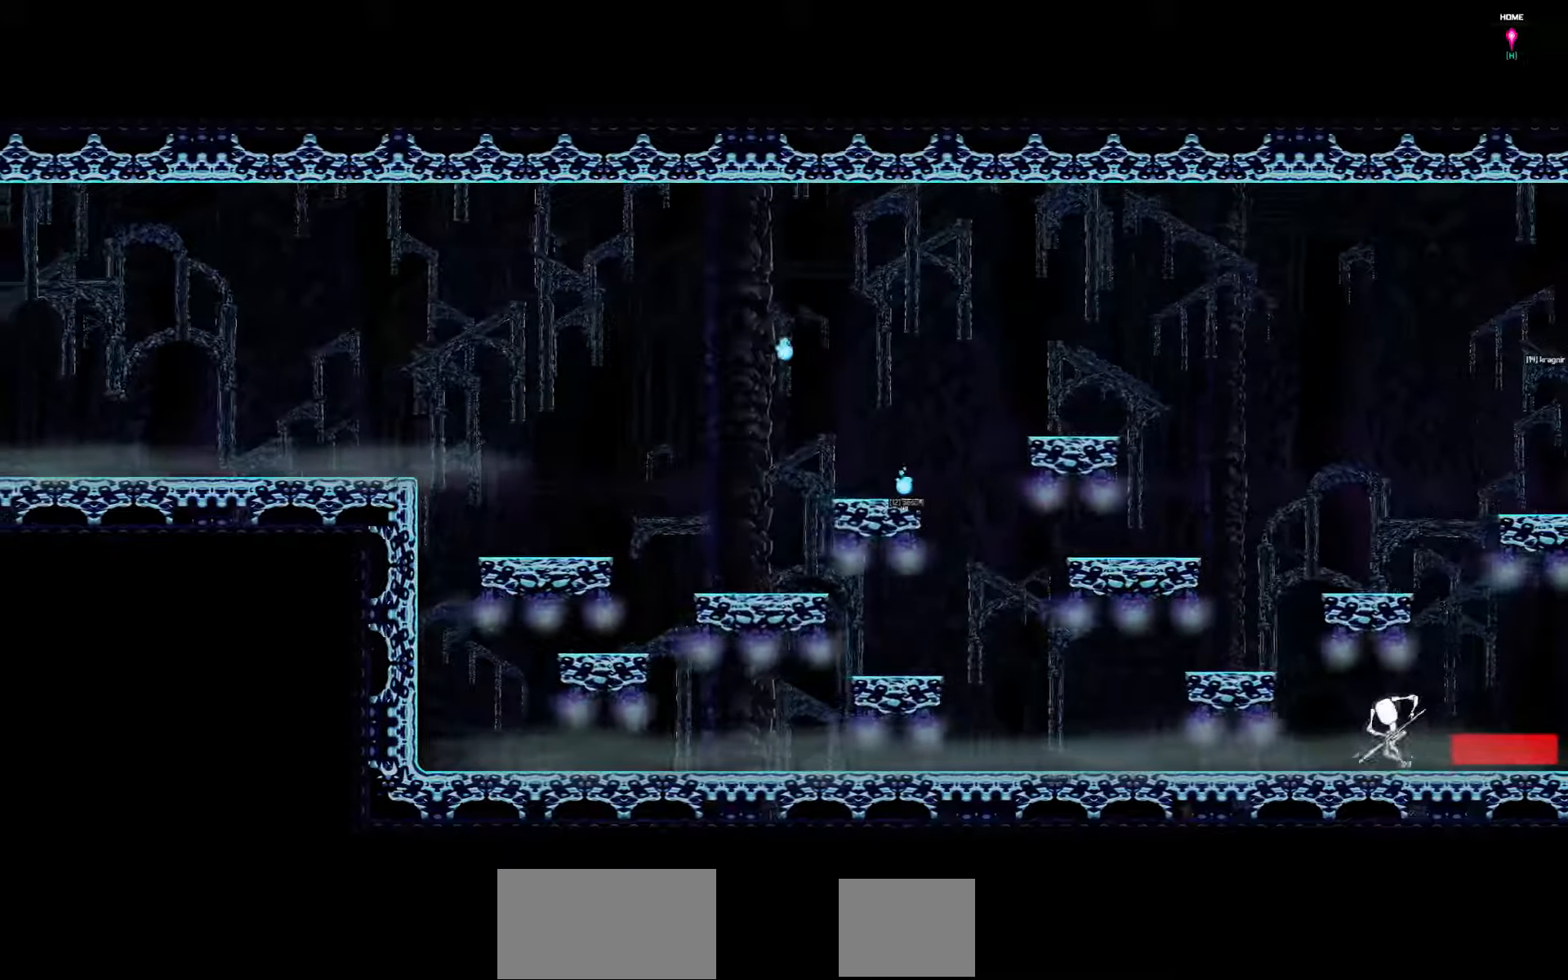
{"keys": ["left"], "events": []}
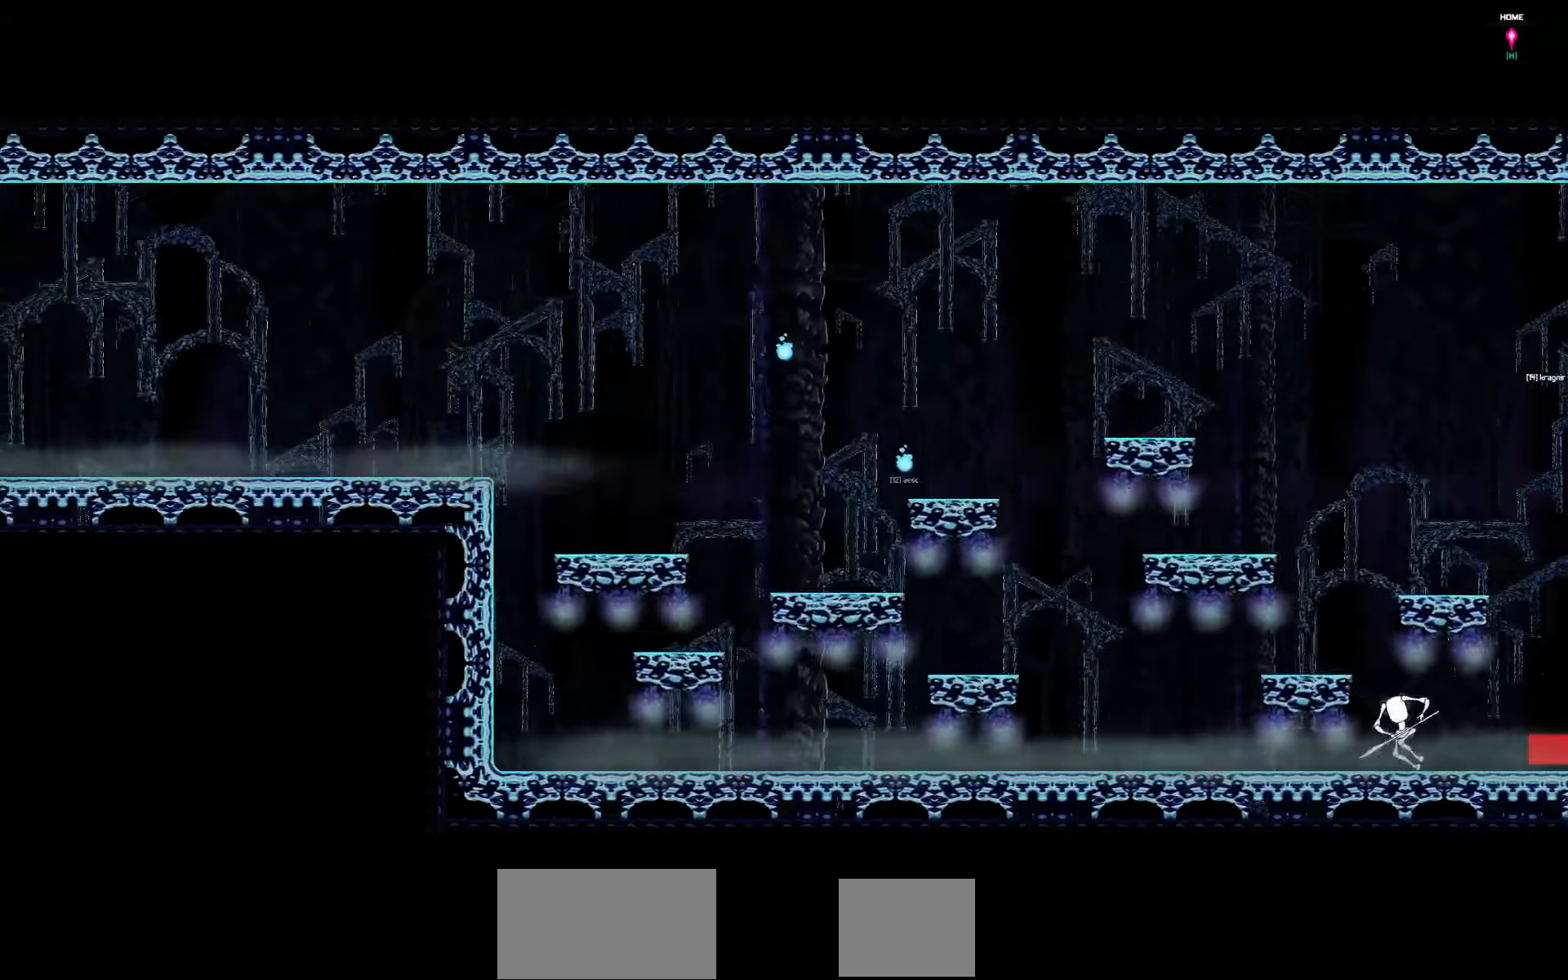
{"keys": ["left"], "events": []}
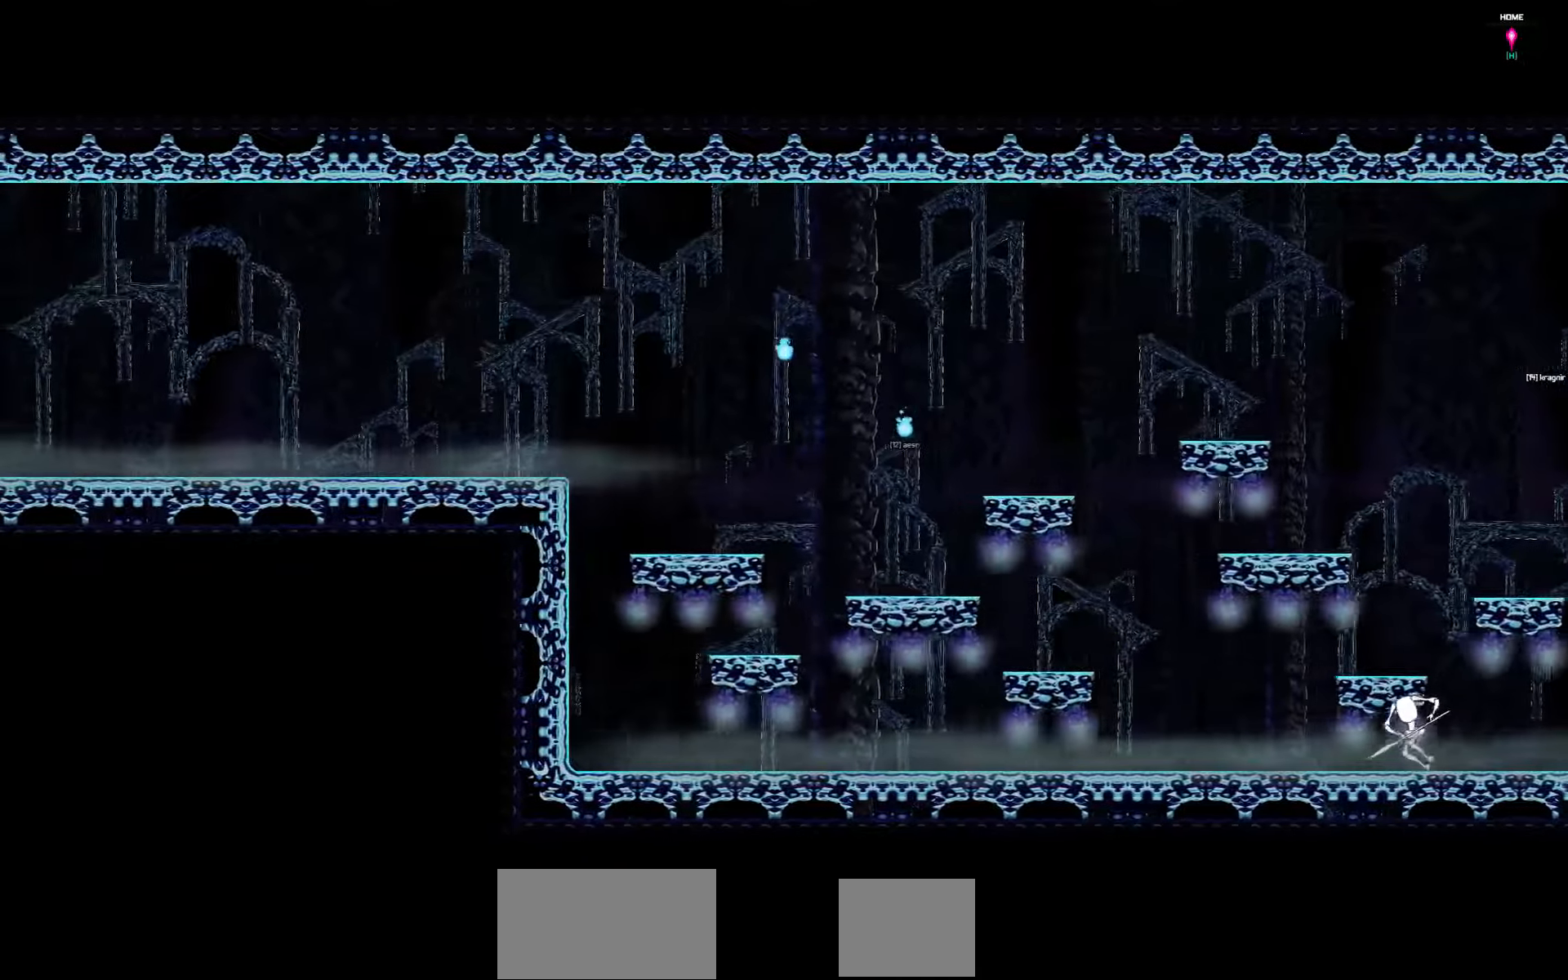
{"keys": ["left"], "events": []}
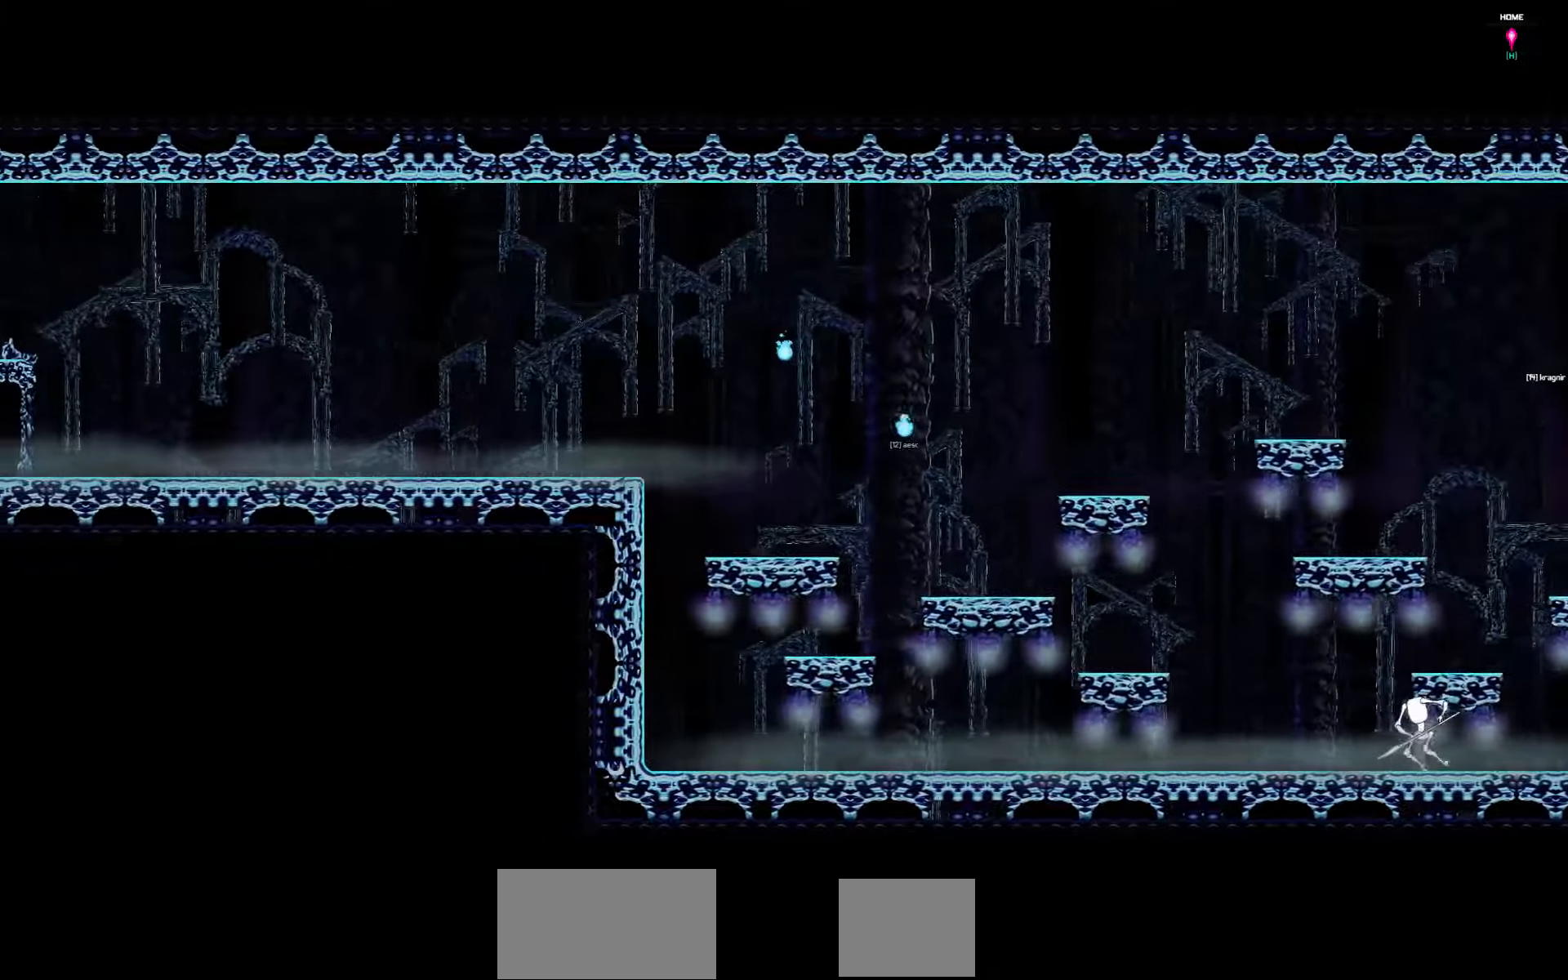
{"keys": ["left"], "events": []}
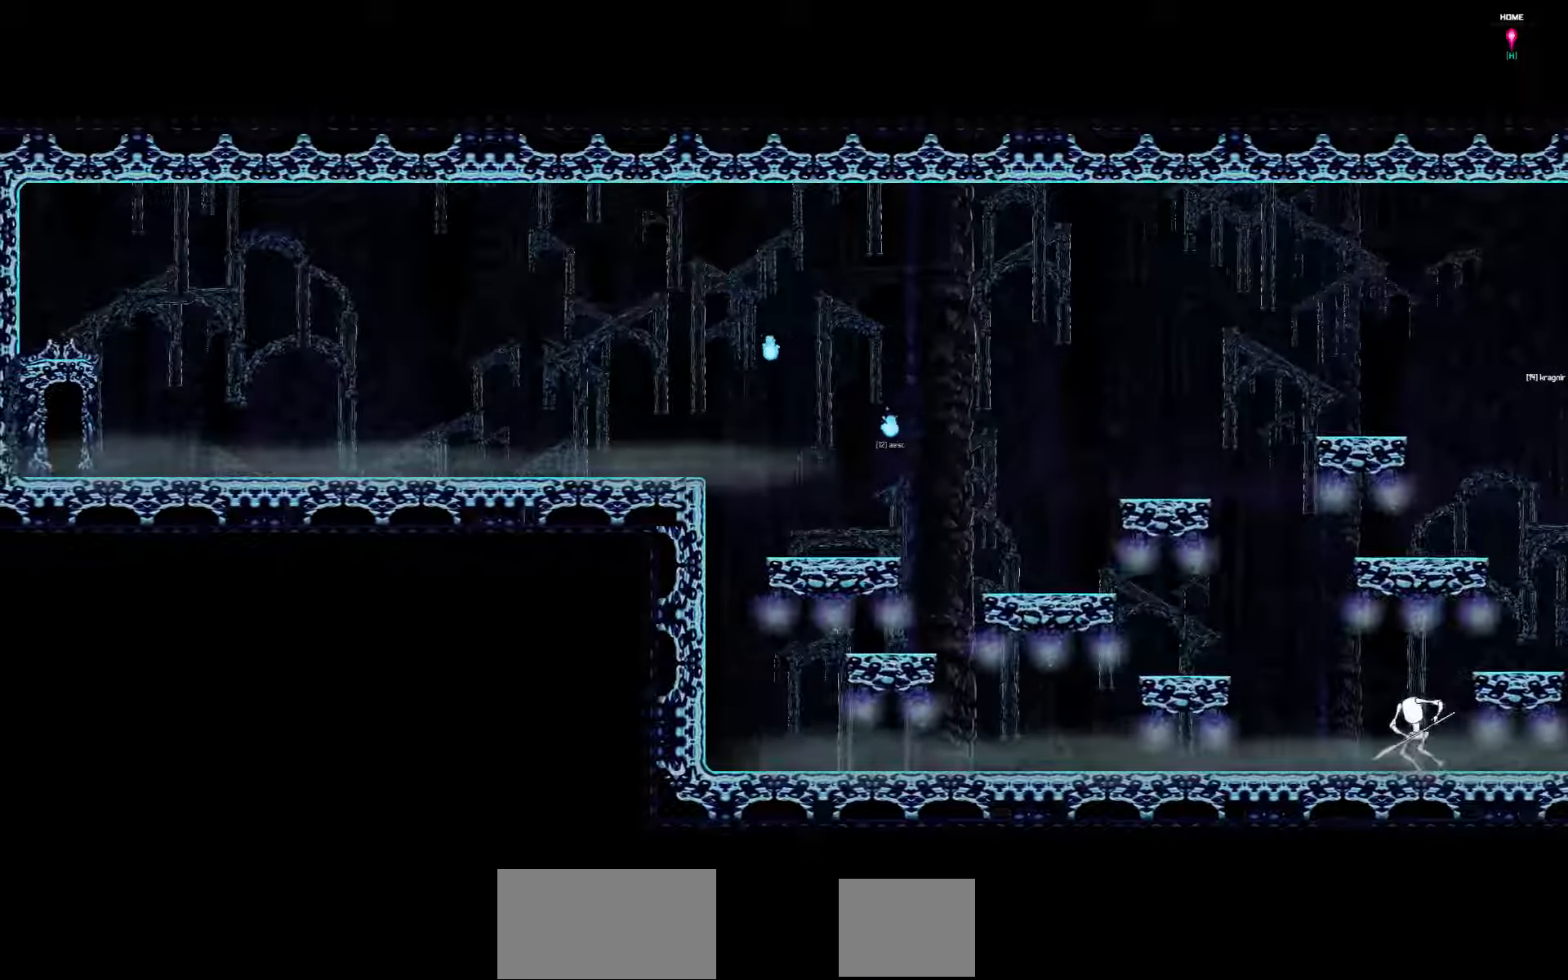
{"keys": ["left"], "events": []}
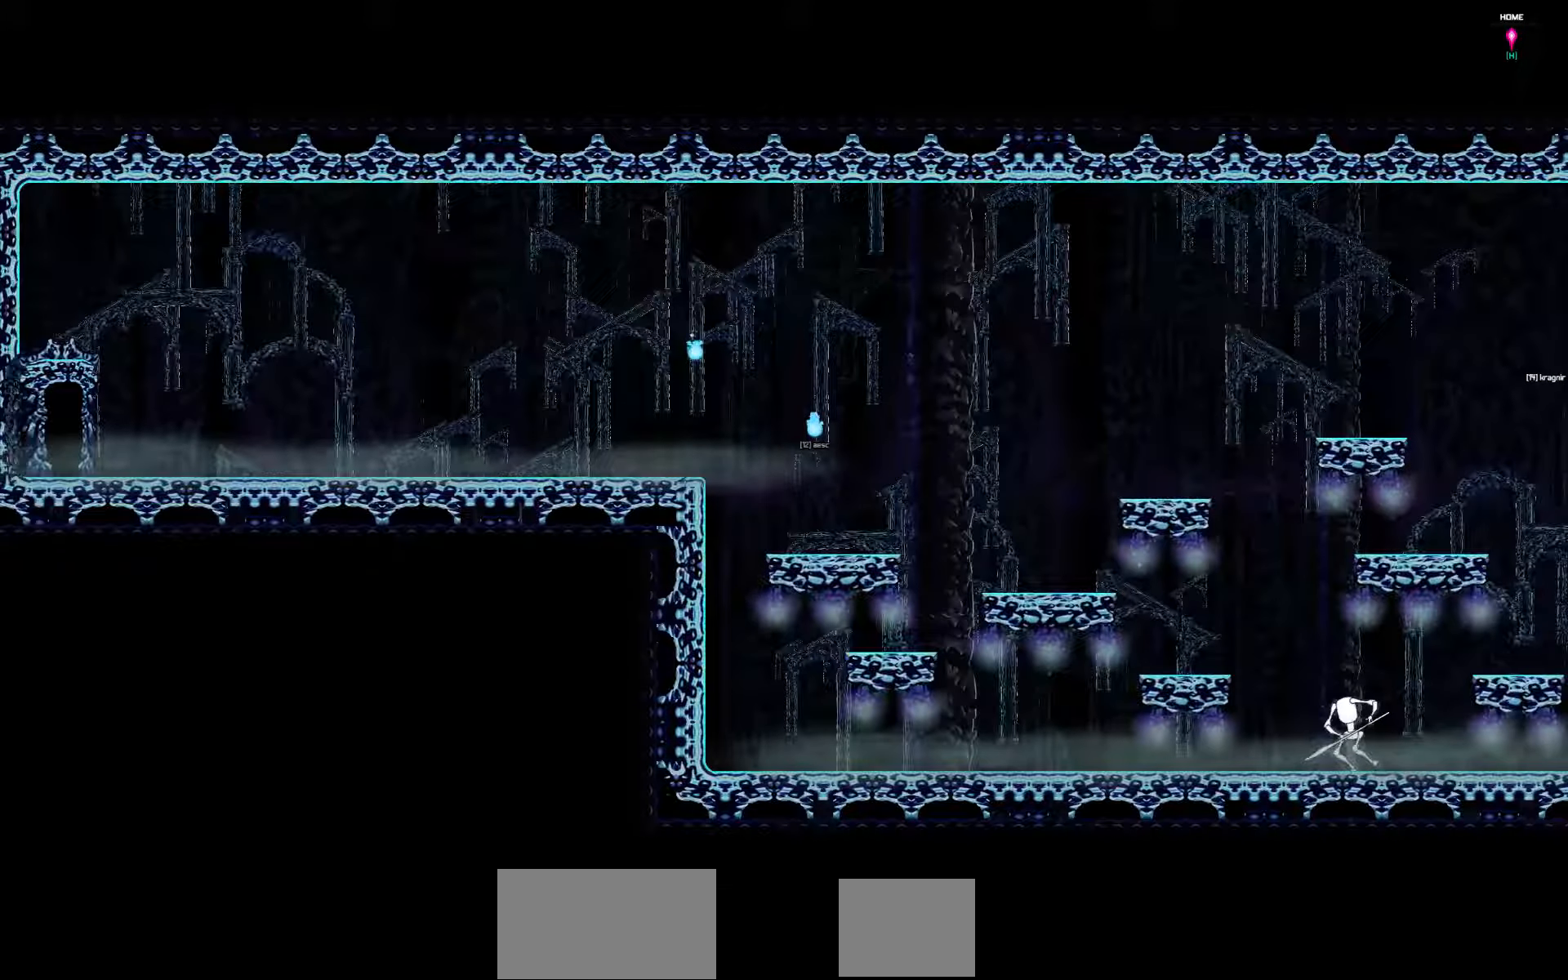
{"keys": ["left"], "events": []}
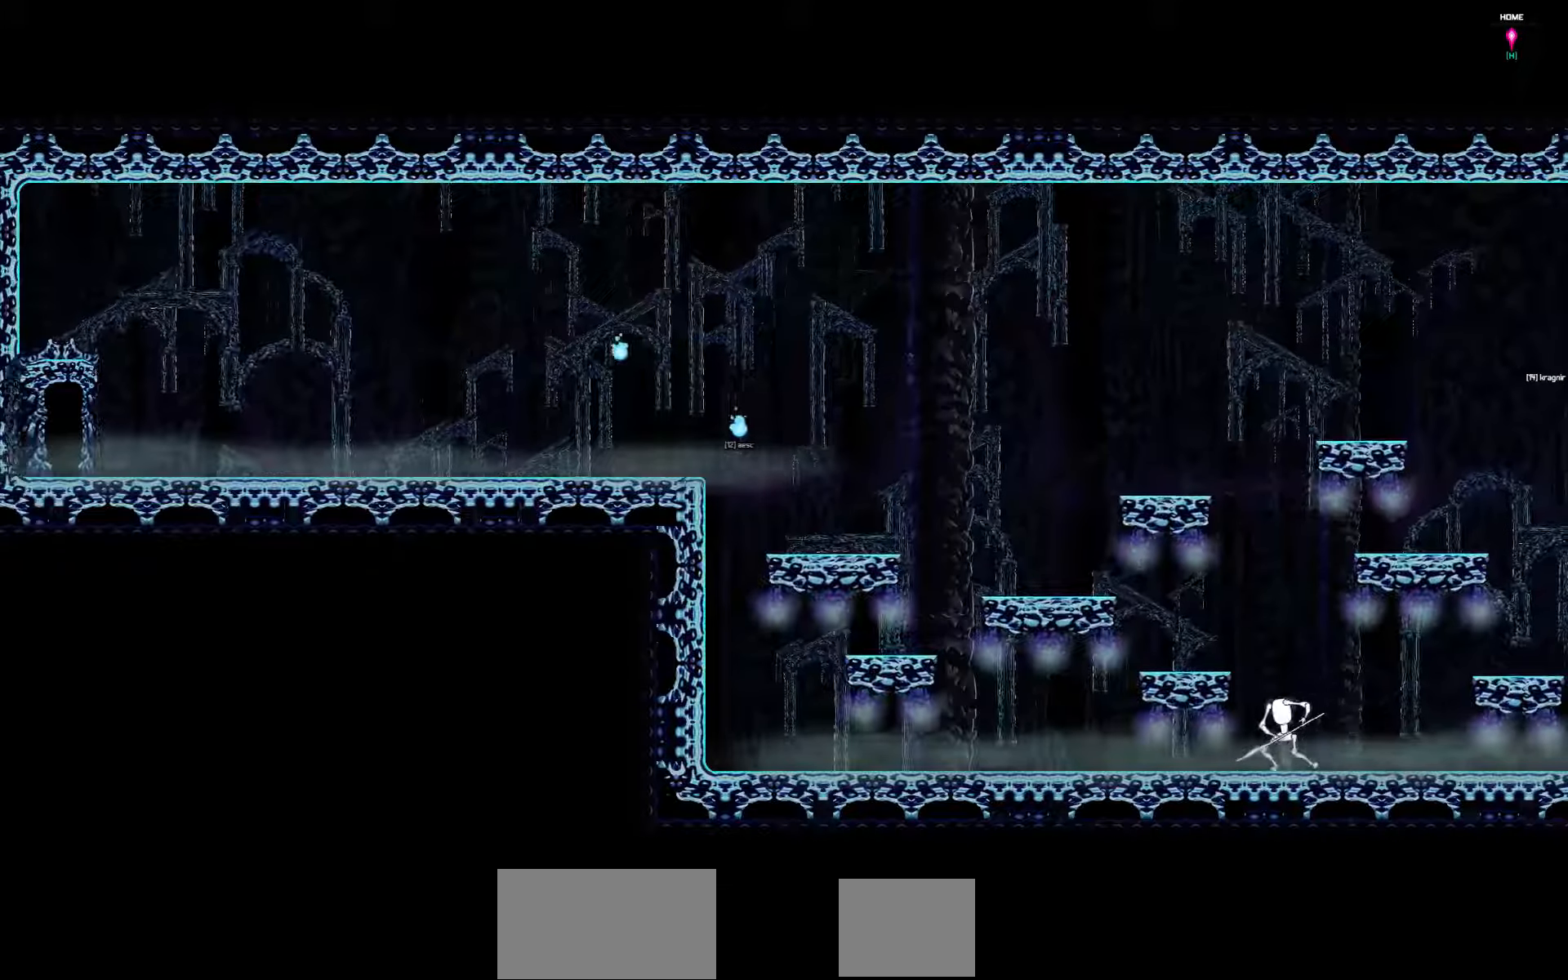
{"keys": ["left"], "events": []}
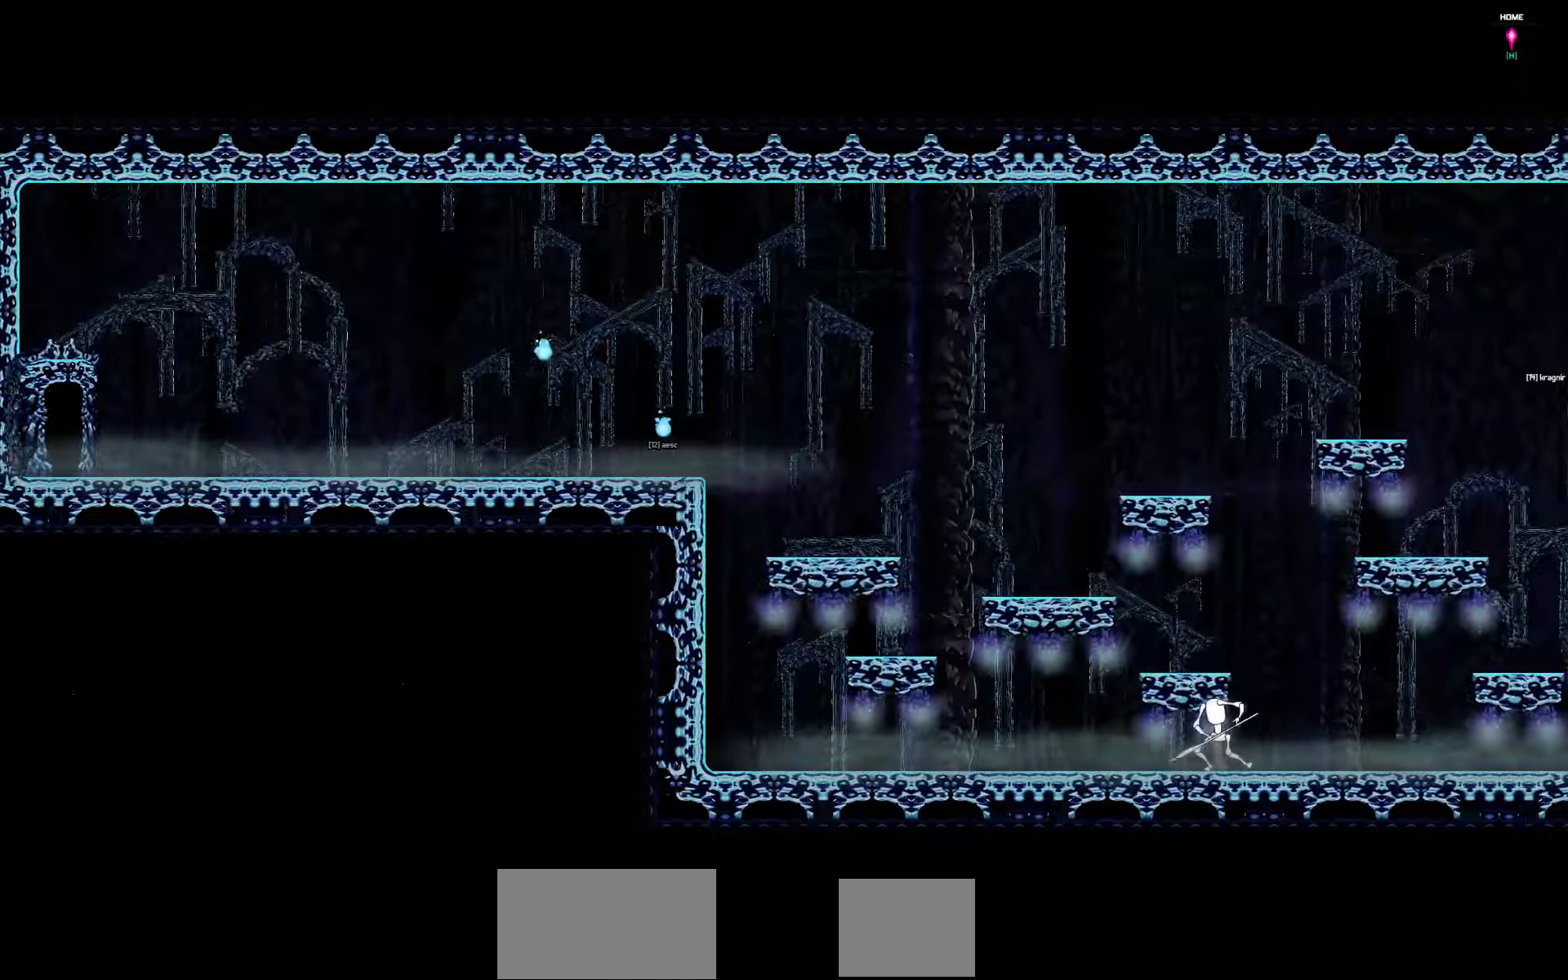
{"keys": ["left"], "events": []}
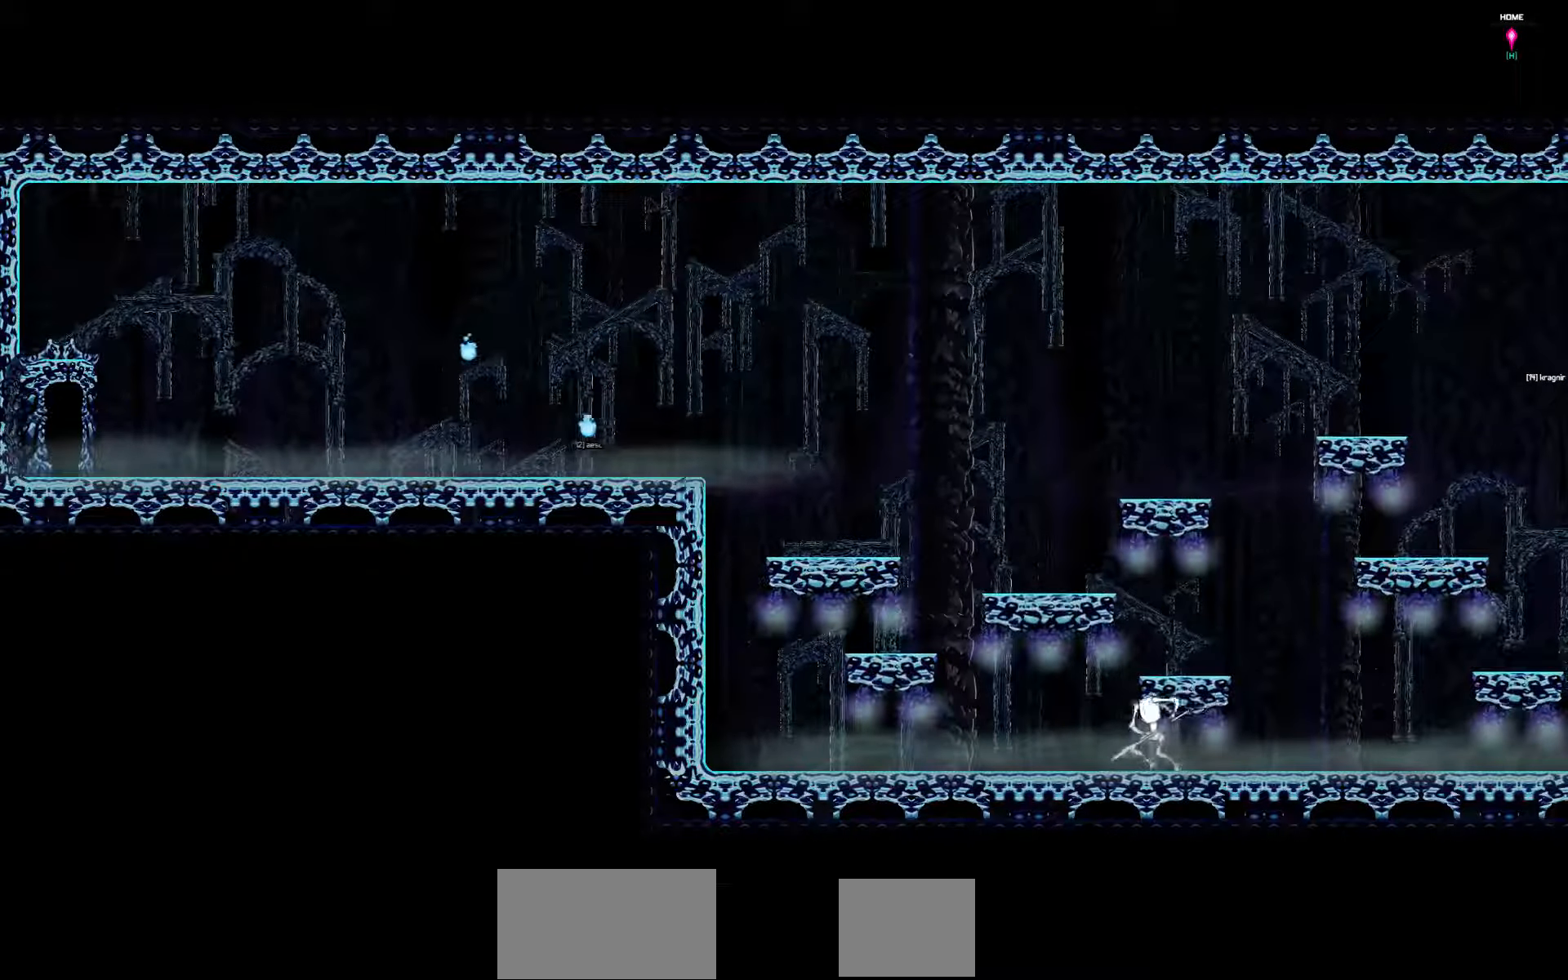
{"keys": ["left"], "events": []}
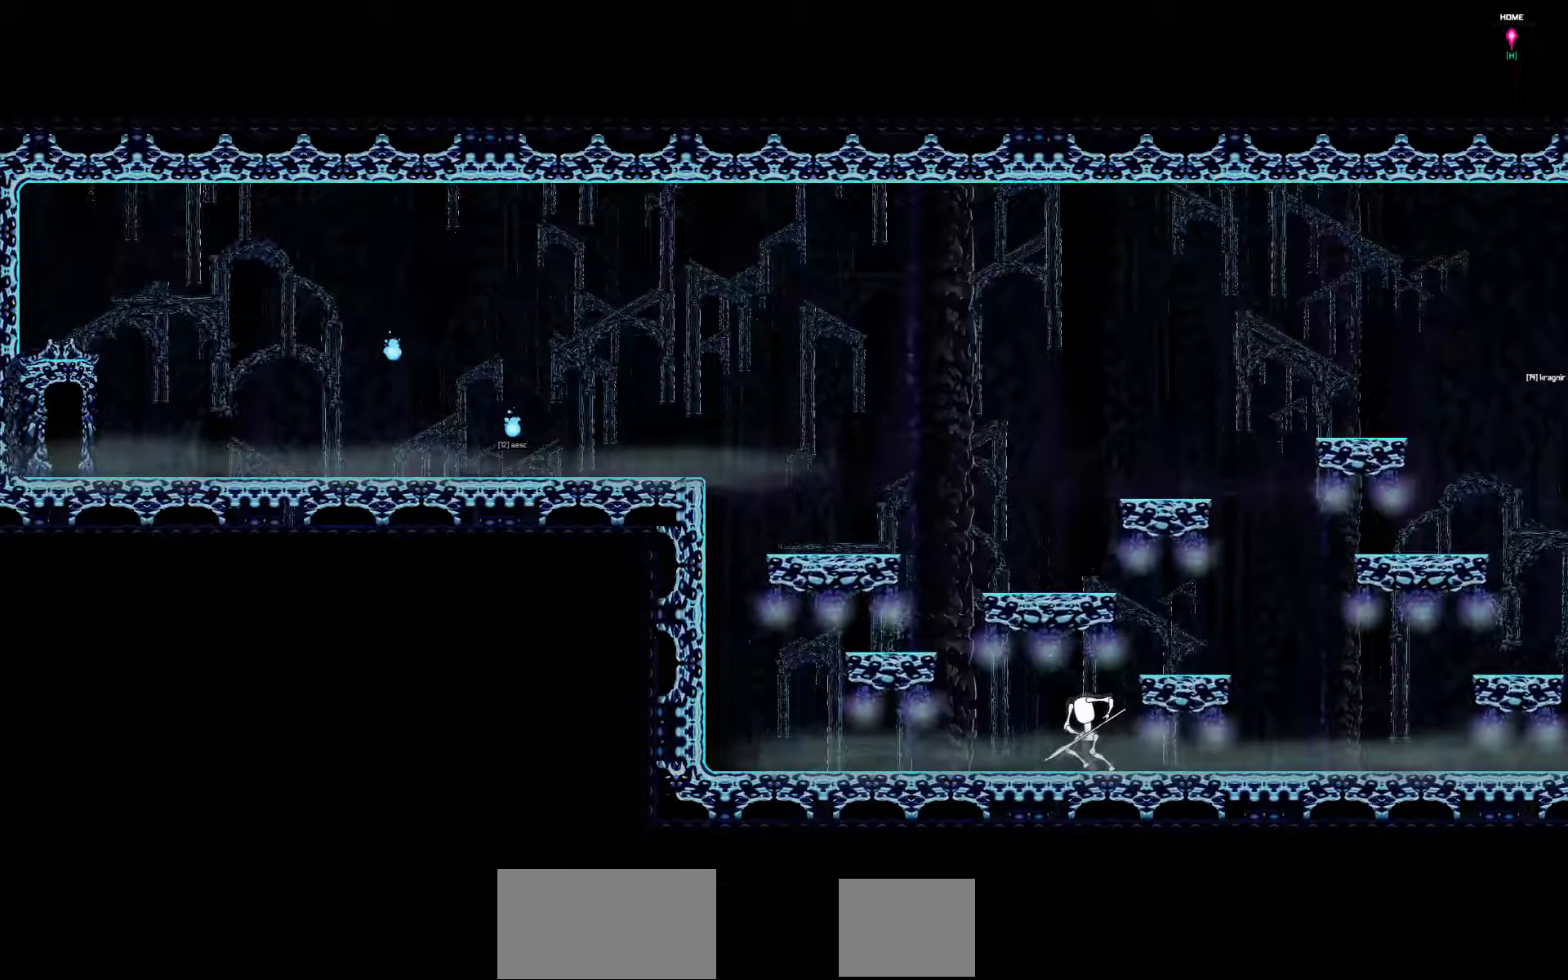
{"keys": ["left"], "events": []}
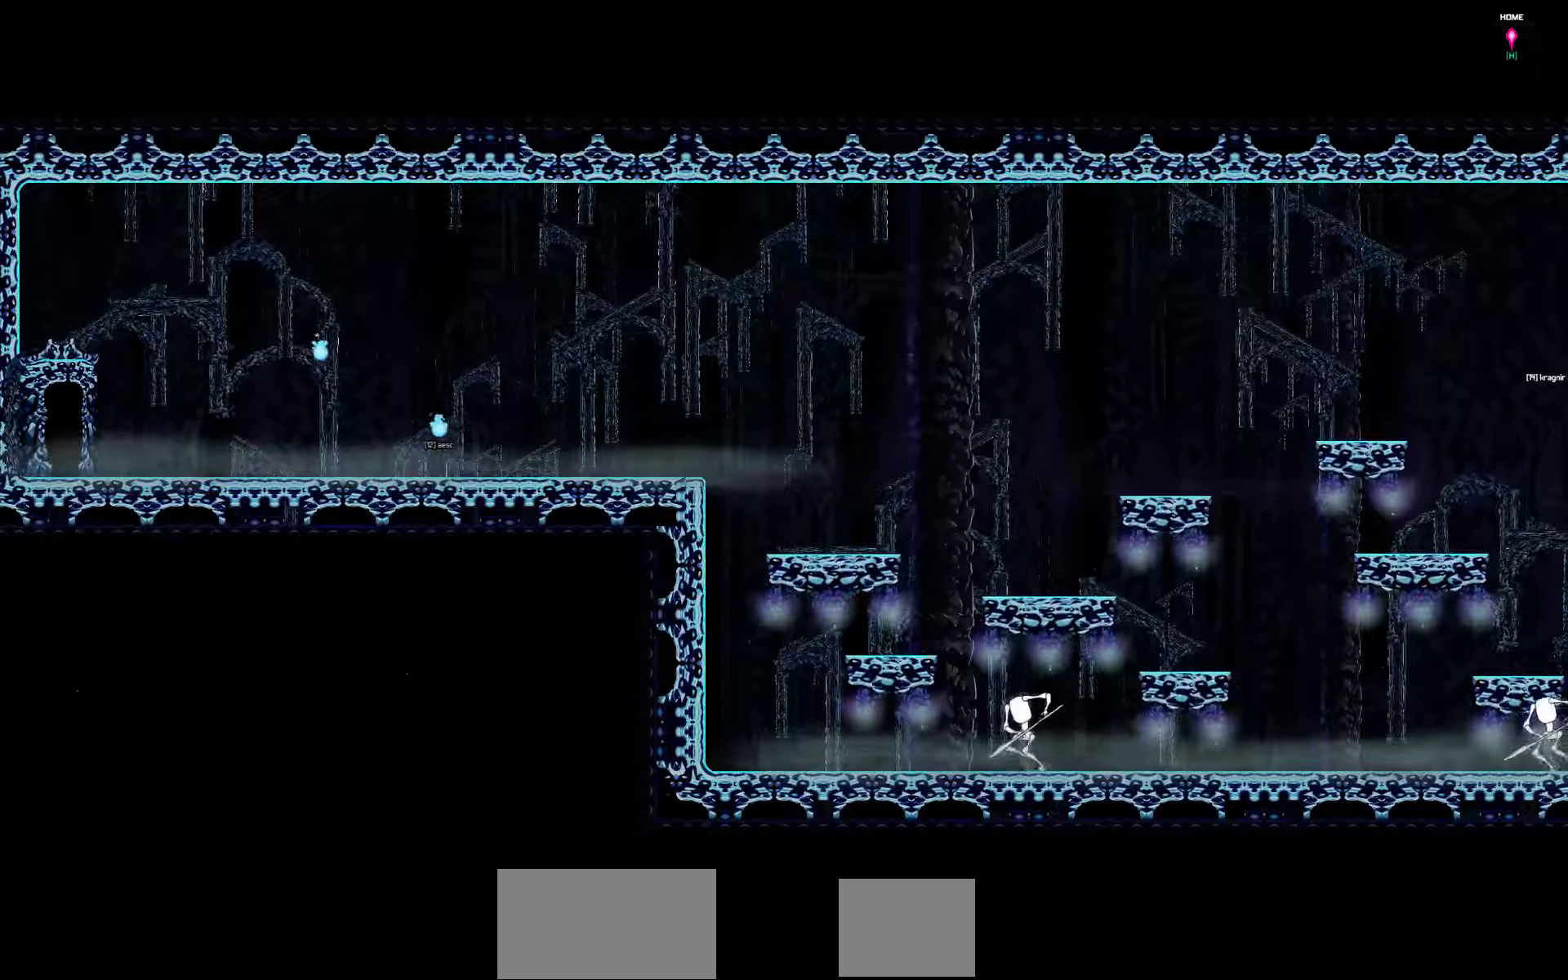
{"keys": ["left"], "events": []}
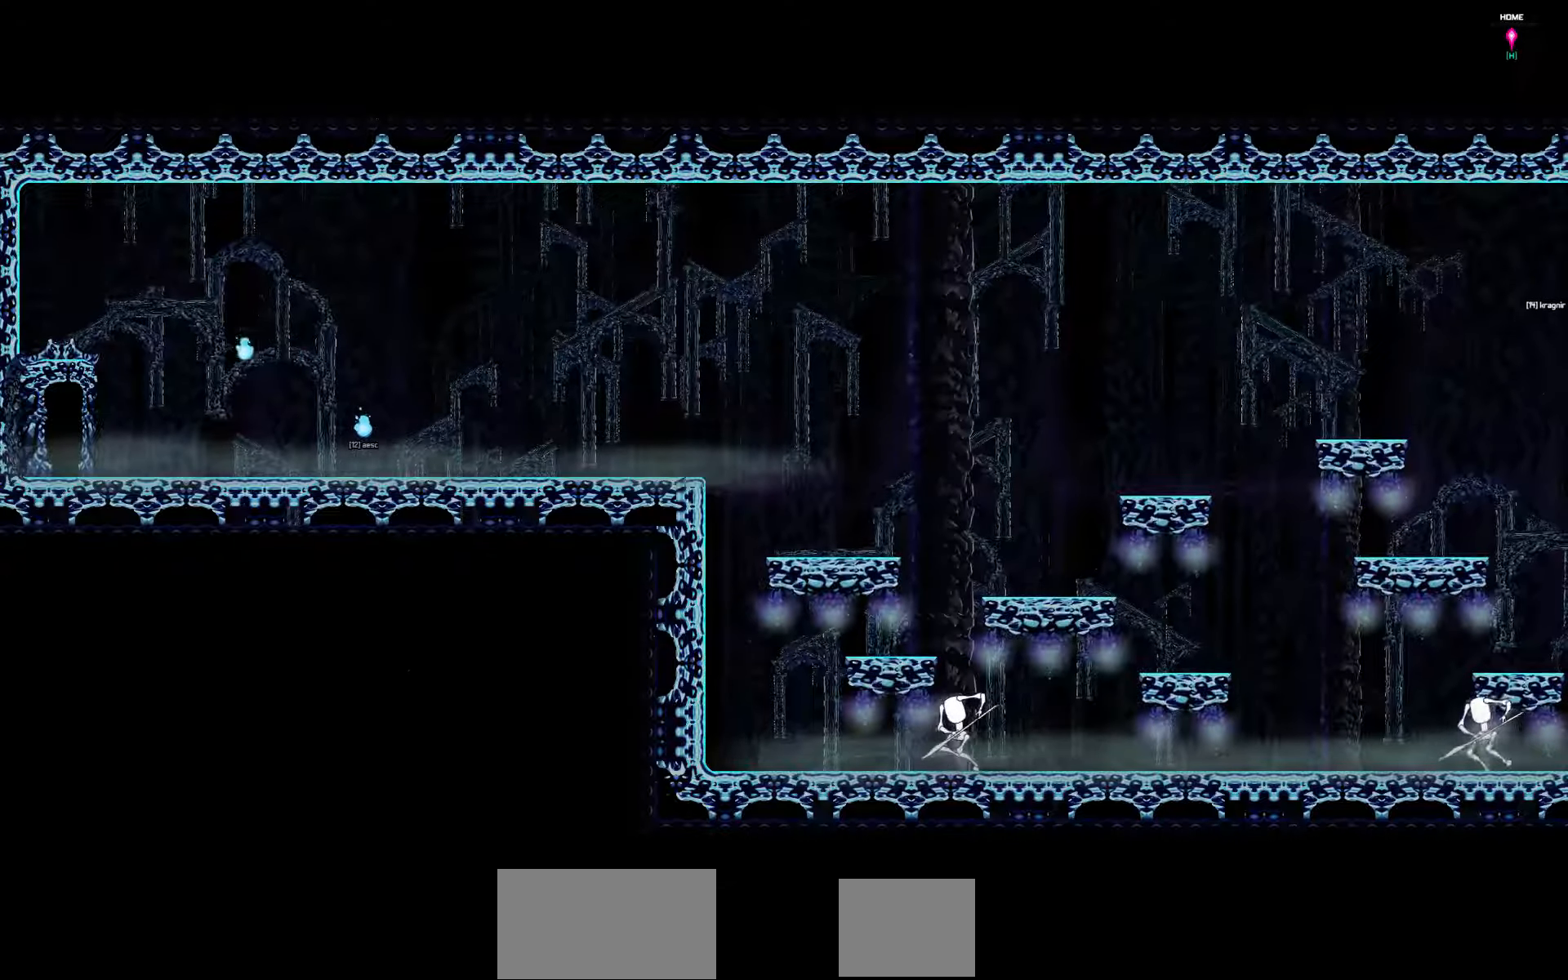
{"keys": ["left"], "events": []}
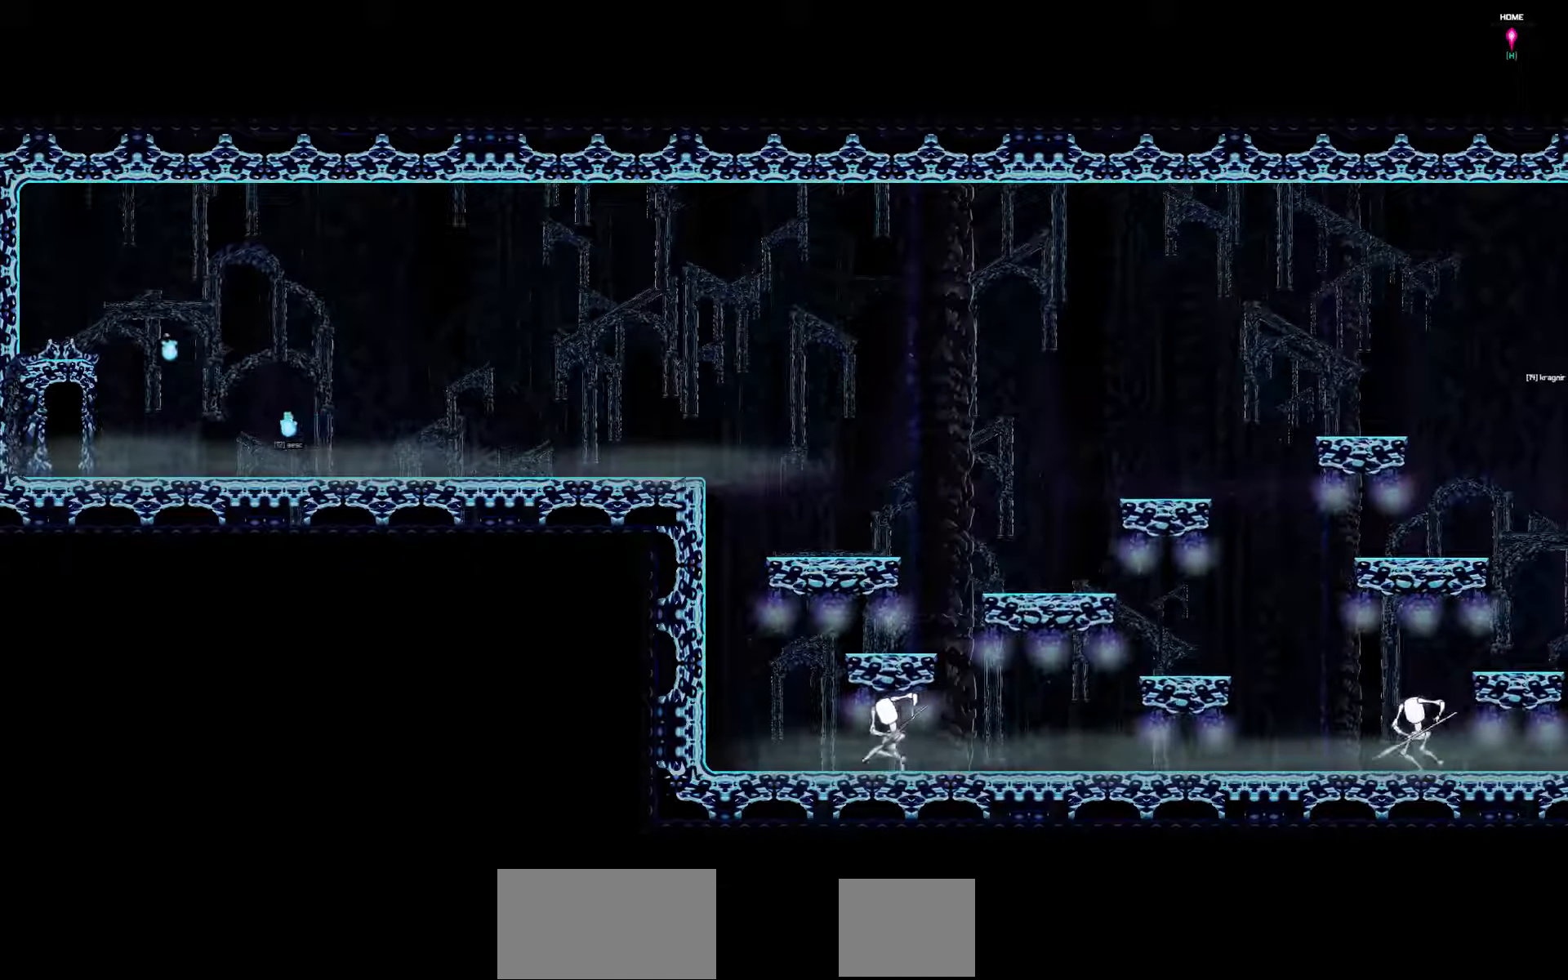
{"keys": ["left"], "events": [[33, "down", "down"], [267, "down", "up"]]}
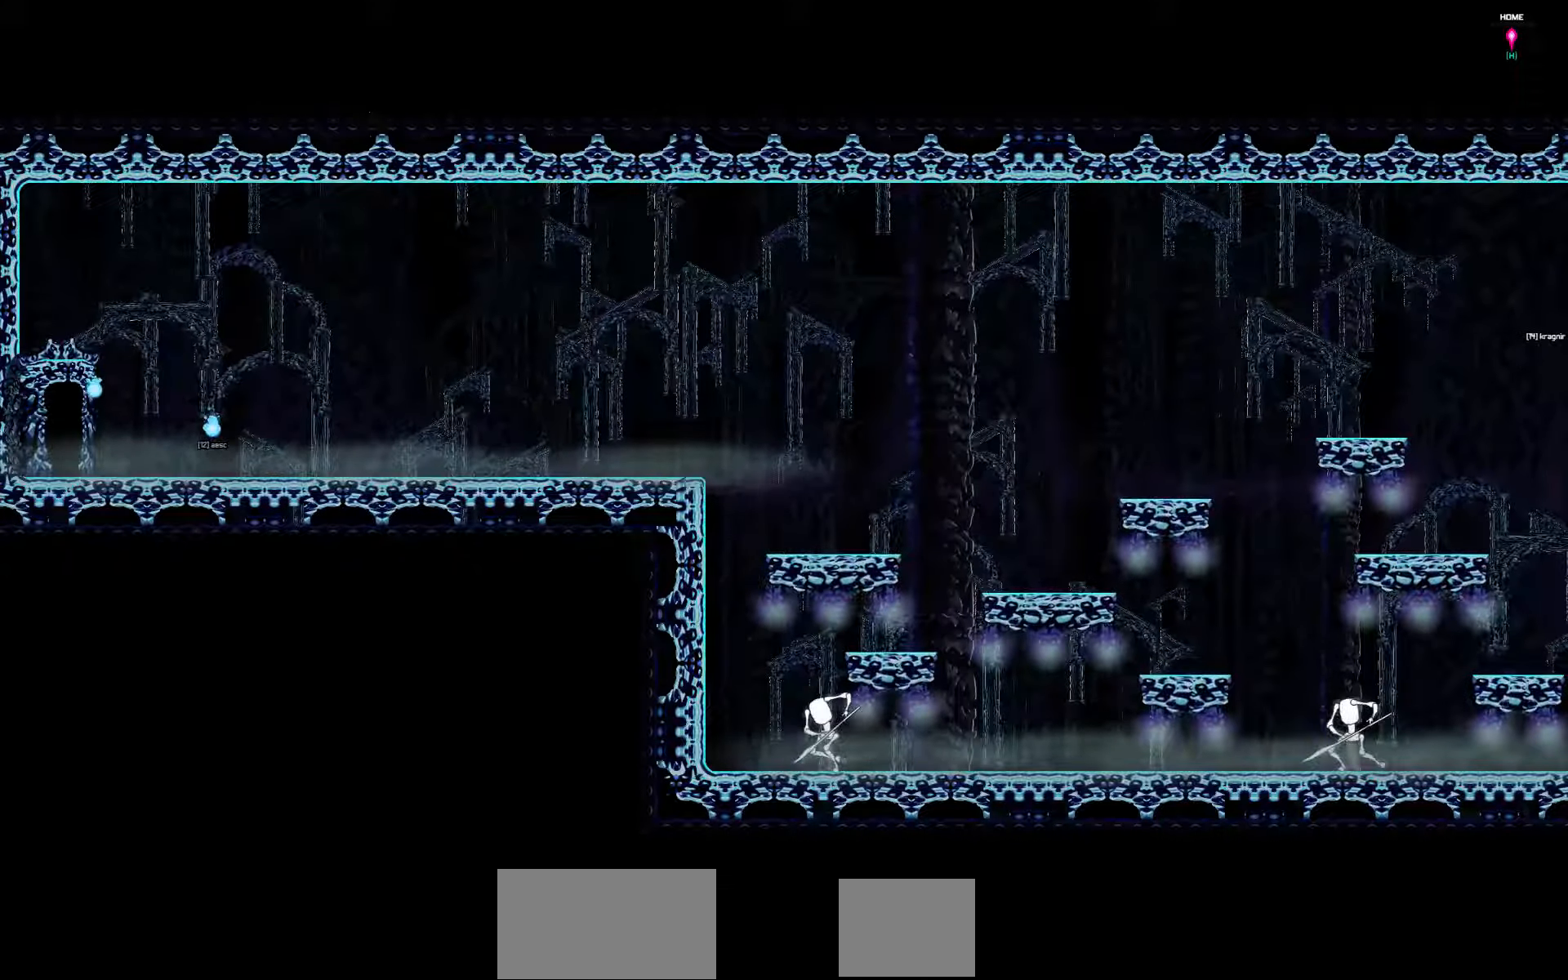
{"keys": ["left"], "events": []}
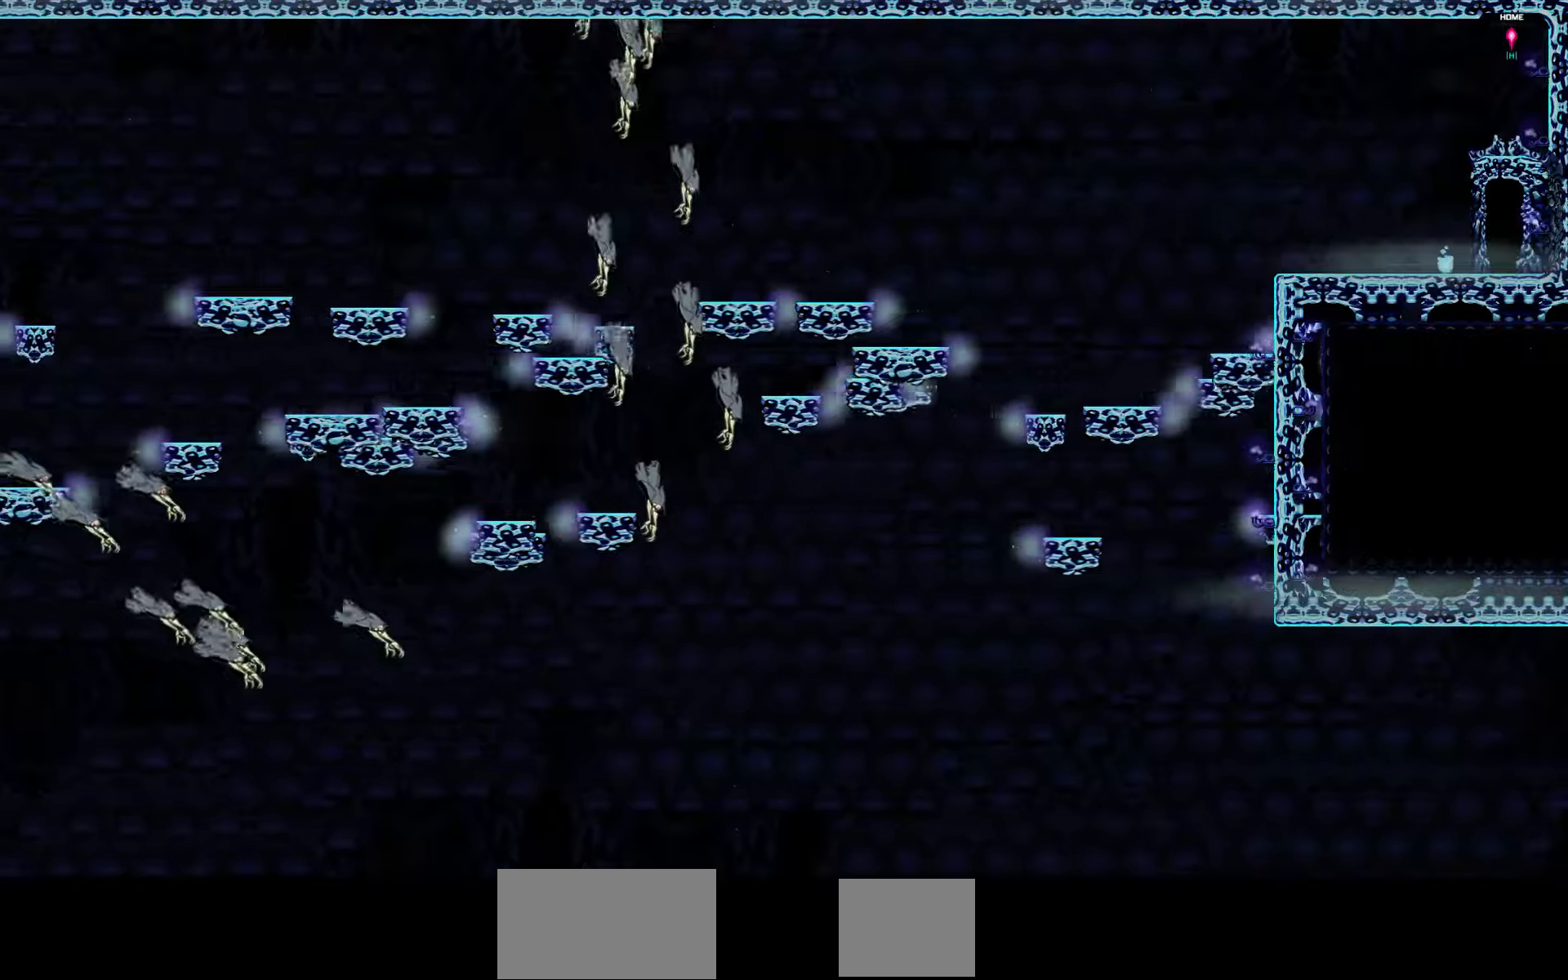
{"keys": [], "events": [[183, "left", "up"]]}
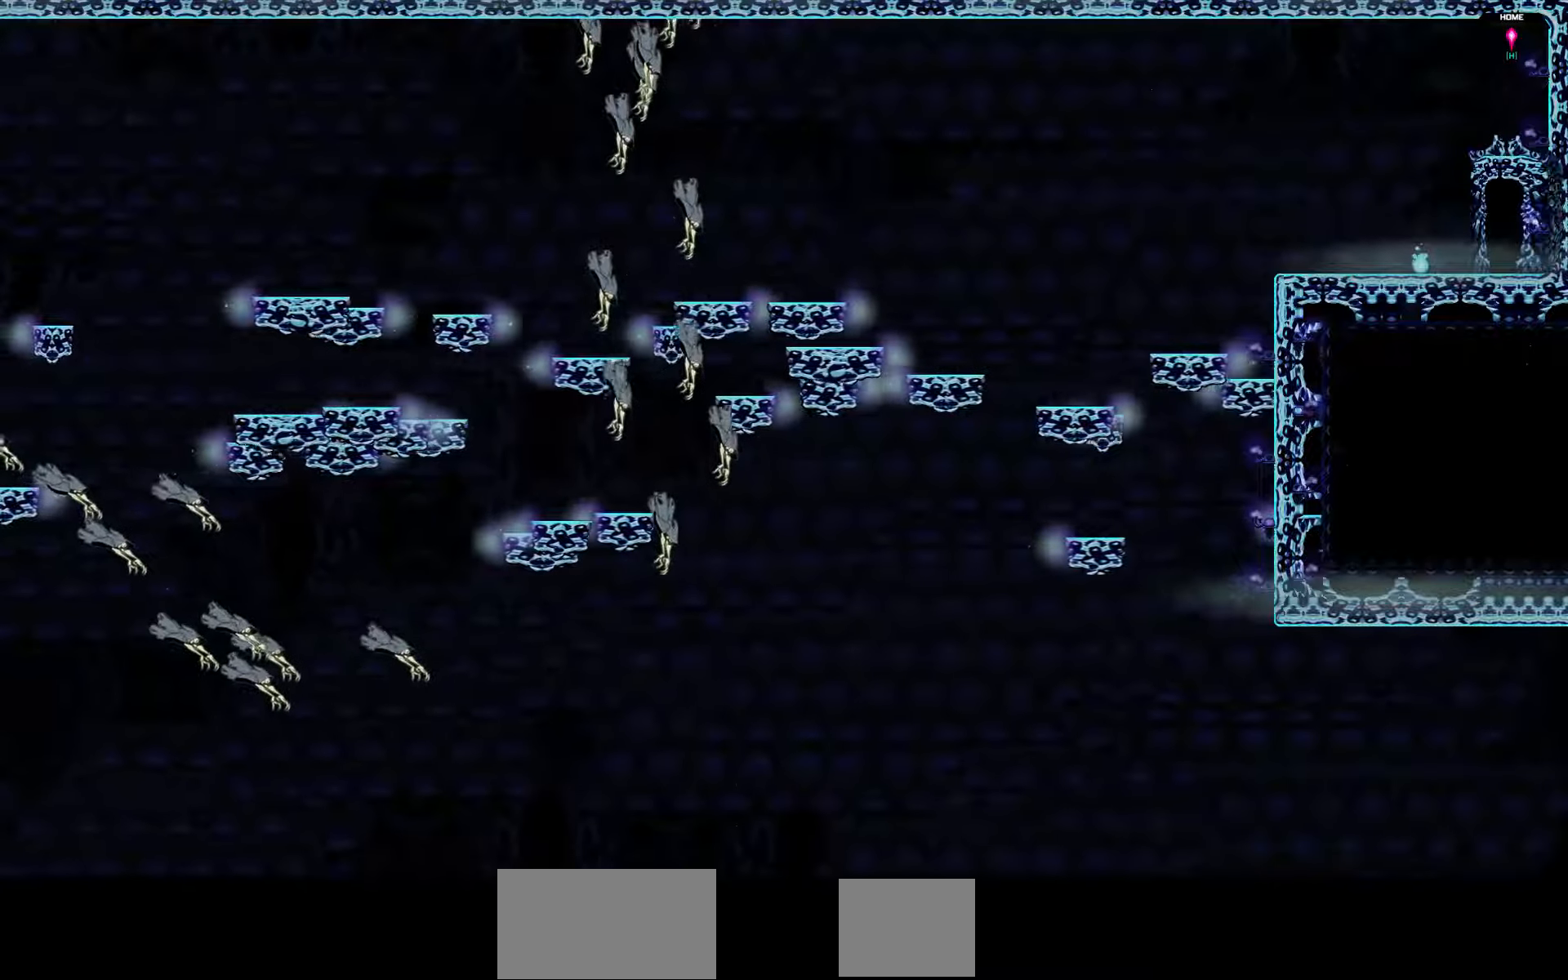
{"keys": [], "events": [[317, "left", "down"], [417, "left", "up"]]}